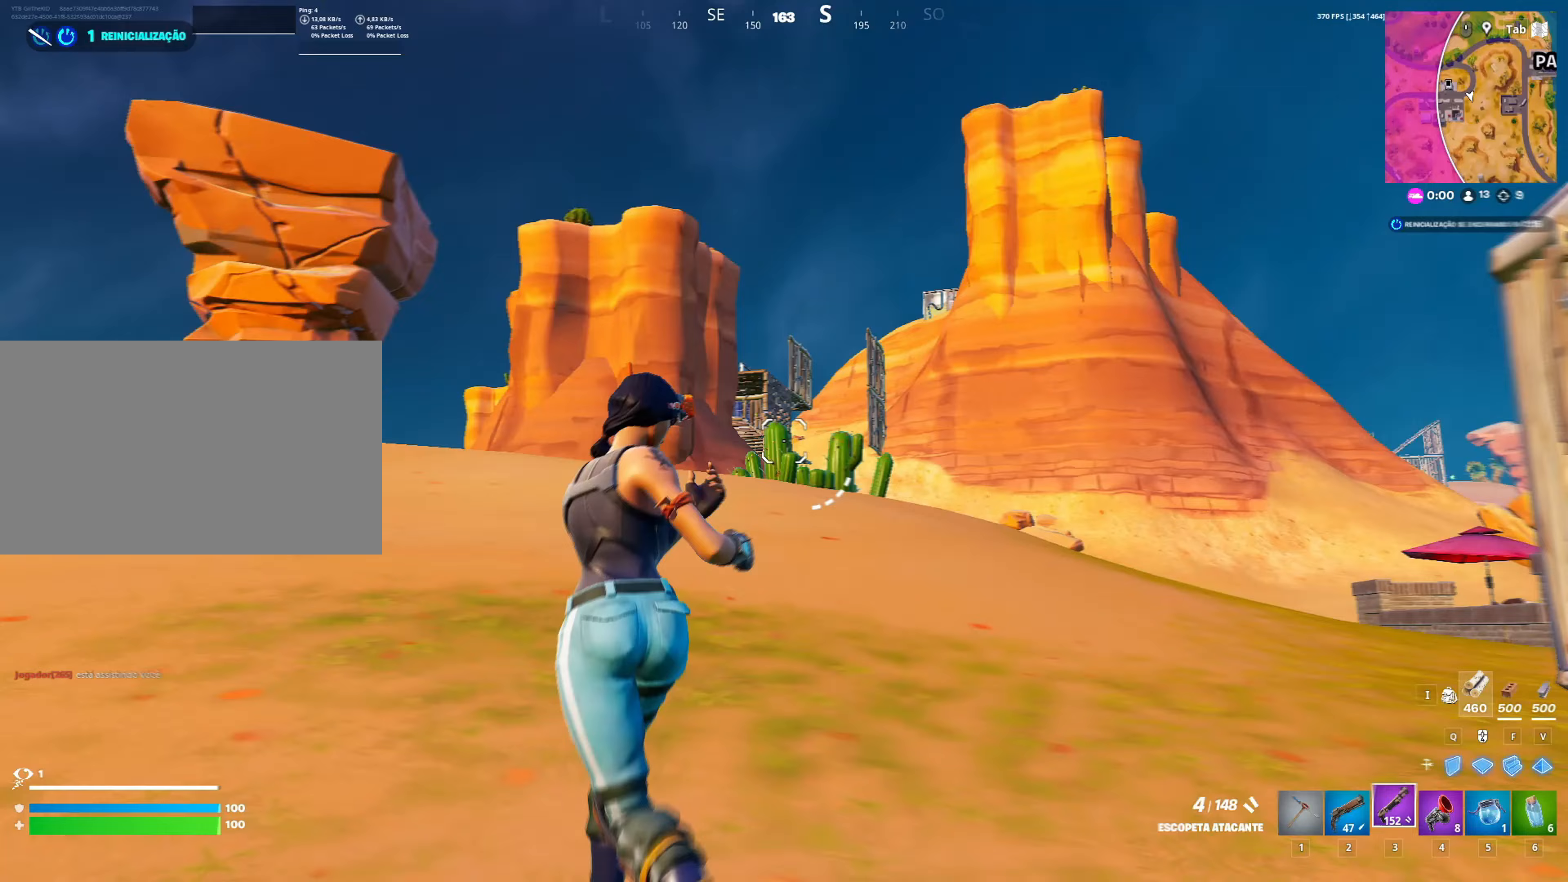
Gameplay with keyboard and mouse; each line is a JSON object with the keys and mouse buttons held at the frame after it. "events" lists presses ("down") and releases ("up") of "1", "2", "3", "4", "5", "a", "alt", "c", "caps_lock", "ctrl", "d", "e", "f", "g", "q", "r", "s", "shift", "space", "t", "tab", "v", "w", "x", "z", "mouse_left", "mouse_wheel" and "mouse_right" between this image and that frame as [ms after this image, input, new state], when the widget could be followed in between. "mouse_left", "mouse_wheel", "mouse_right" = the "left", "wheel", "right" buttons of the "mouse" list. No other keys are recorded. "wheel" means that the mouse wheel is clicked or scrolled. "mouse_move" is the direction in which the mouse moves at that frame (one of eight, or "still"), when it could be read.
{"keys": ["d", "shift", "w"], "mouse": [], "mouse_move": "still", "events": [[167, "d", "down"], [217, "a", "up"]]}
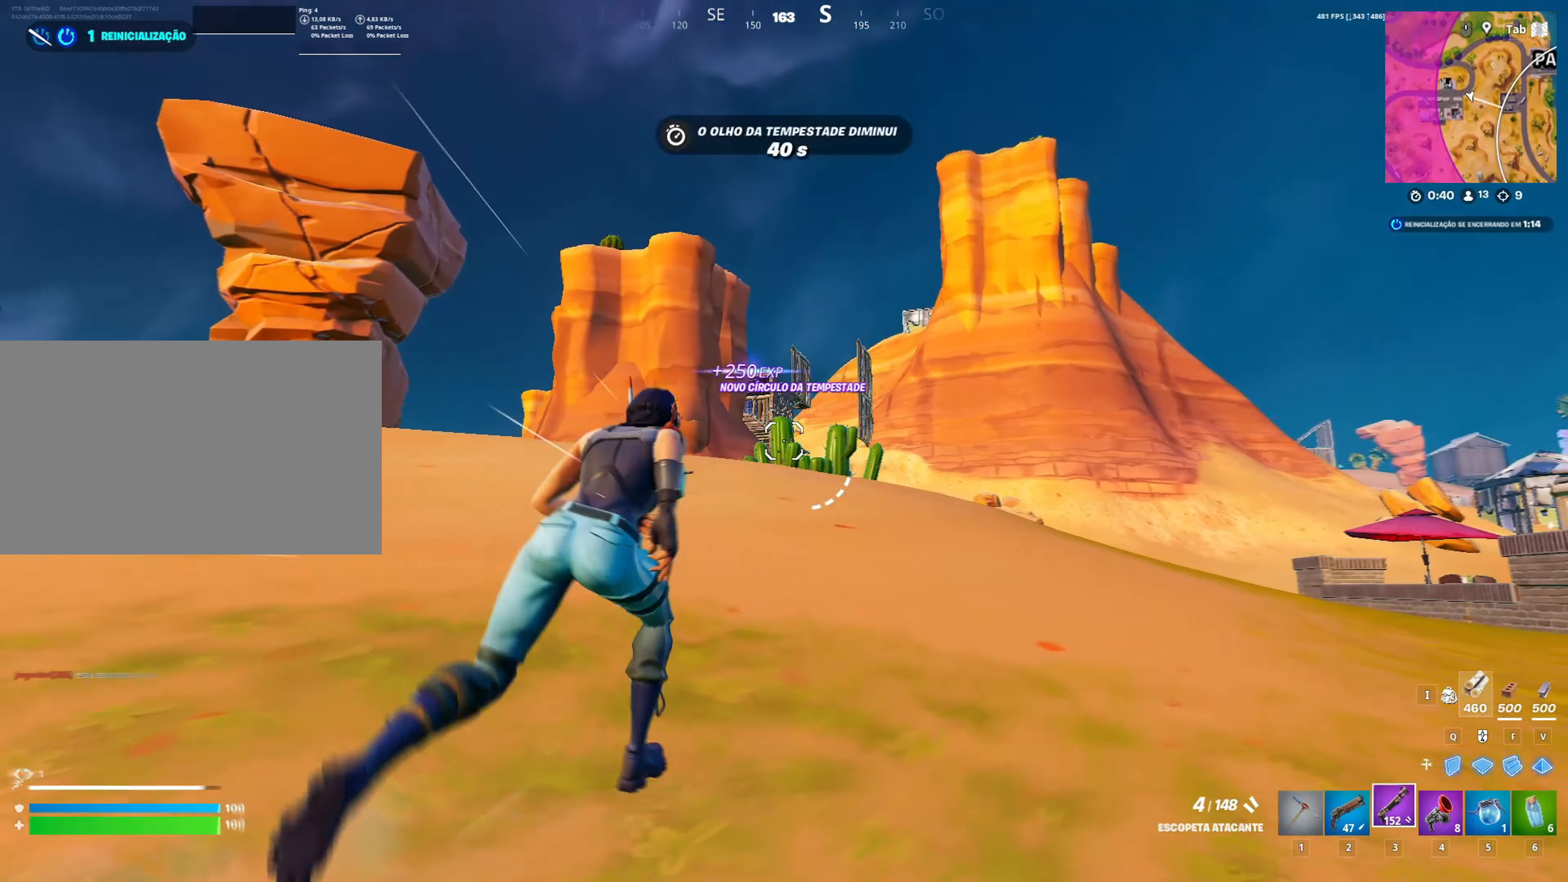
{"keys": ["shift", "w"], "mouse": [], "mouse_move": "left", "events": [[50, "a", "down"], [100, "d", "up"], [383, "a", "up"]]}
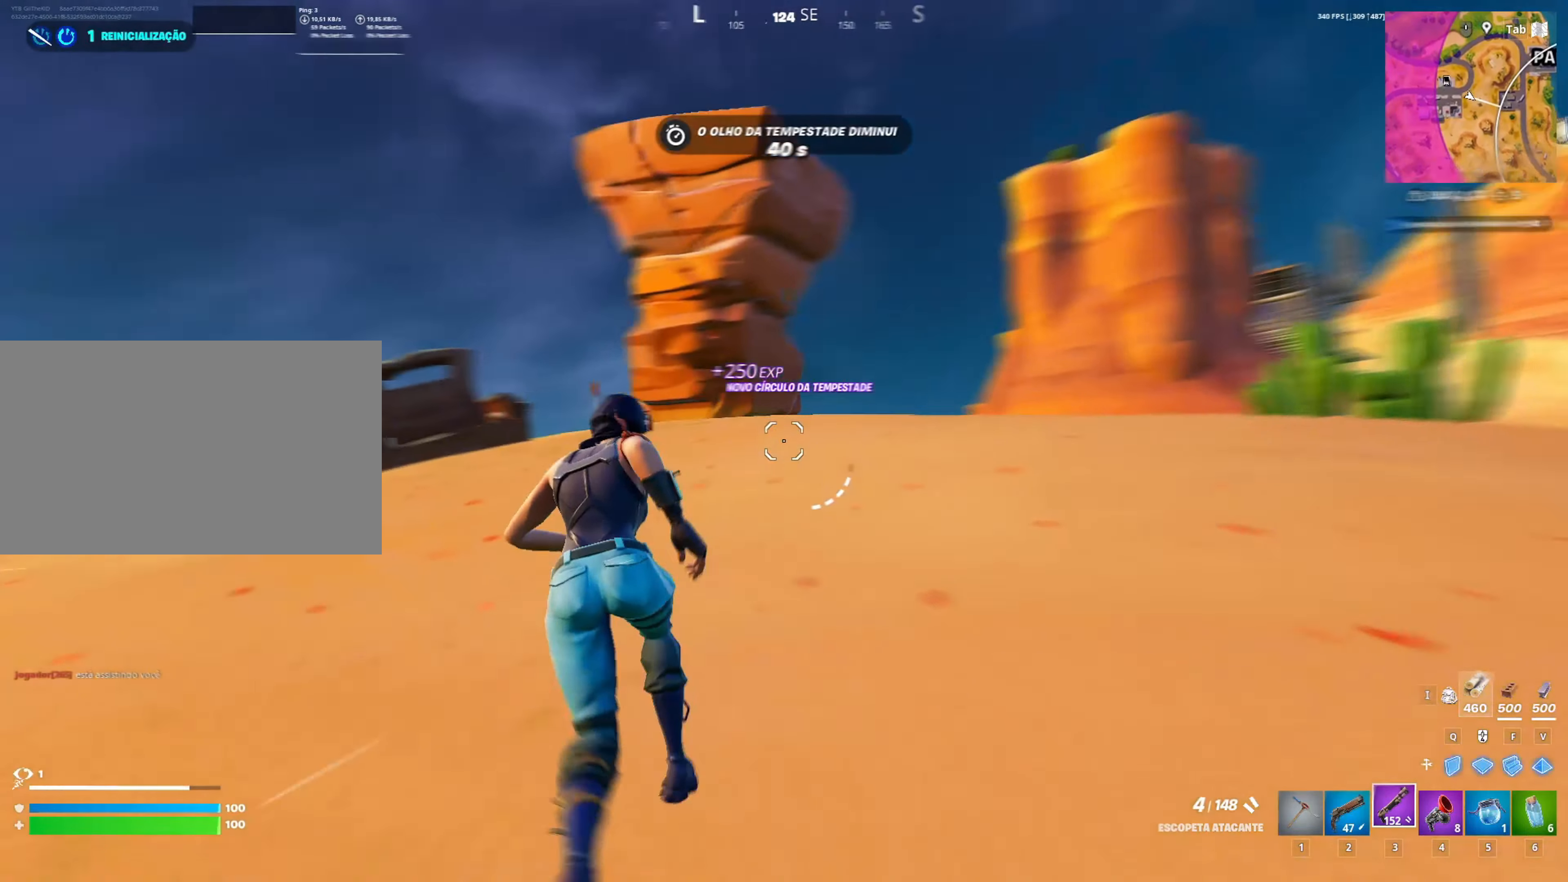
{"keys": ["a", "shift", "w"], "mouse": [], "mouse_move": "still", "events": [[400, "a", "down"]]}
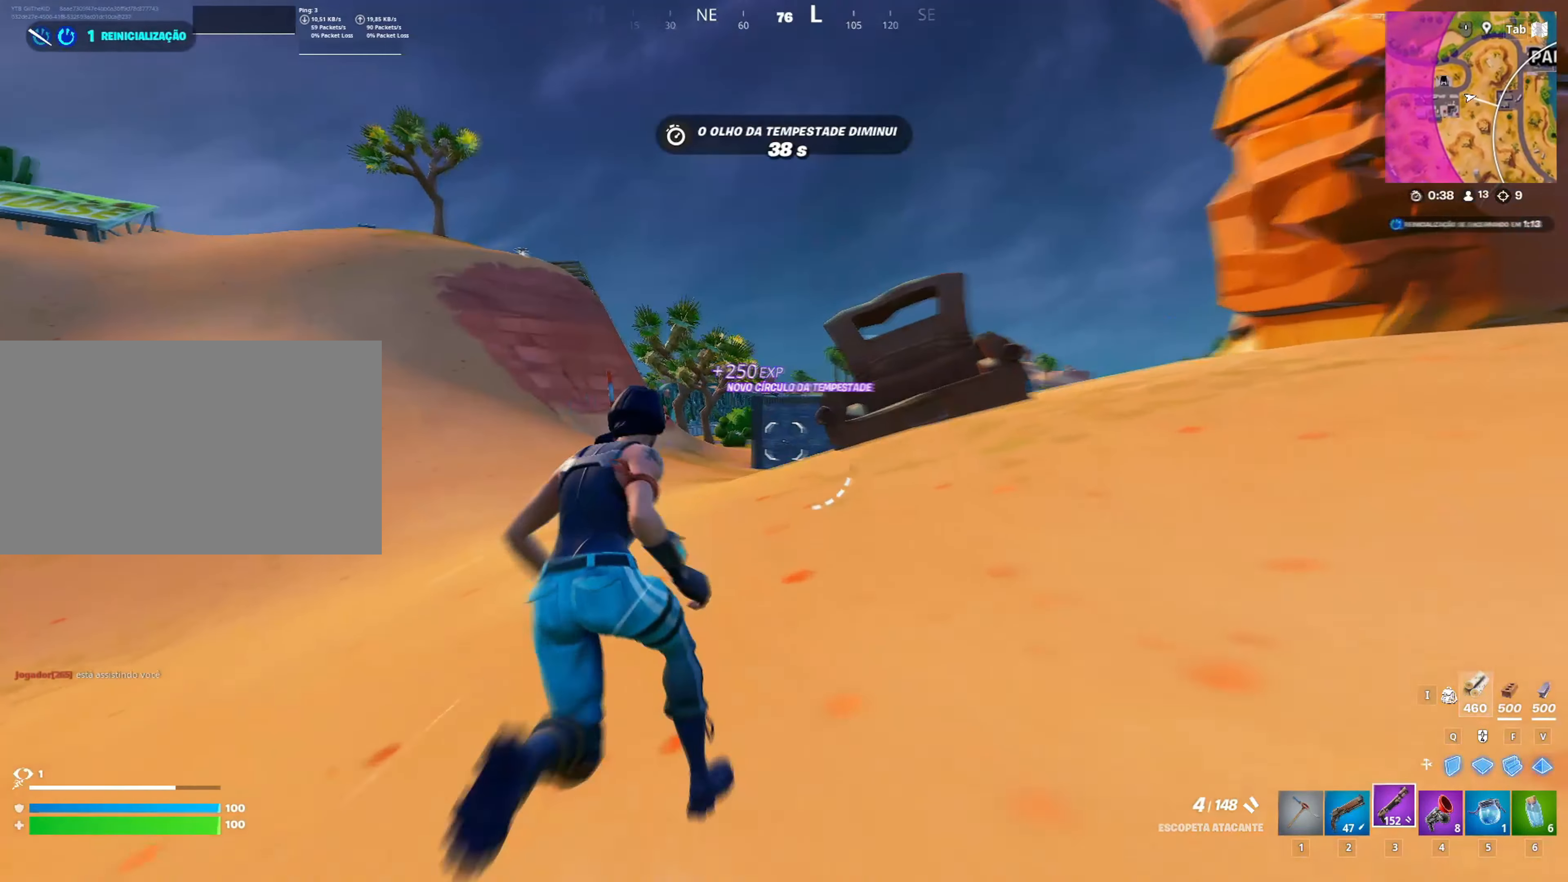
{"keys": ["w"], "mouse": [], "mouse_move": "still", "events": [[233, "space", "down"], [267, "shift", "up"], [367, "w", "up"], [450, "space", "up"], [500, "a", "up"], [500, "w", "down"]]}
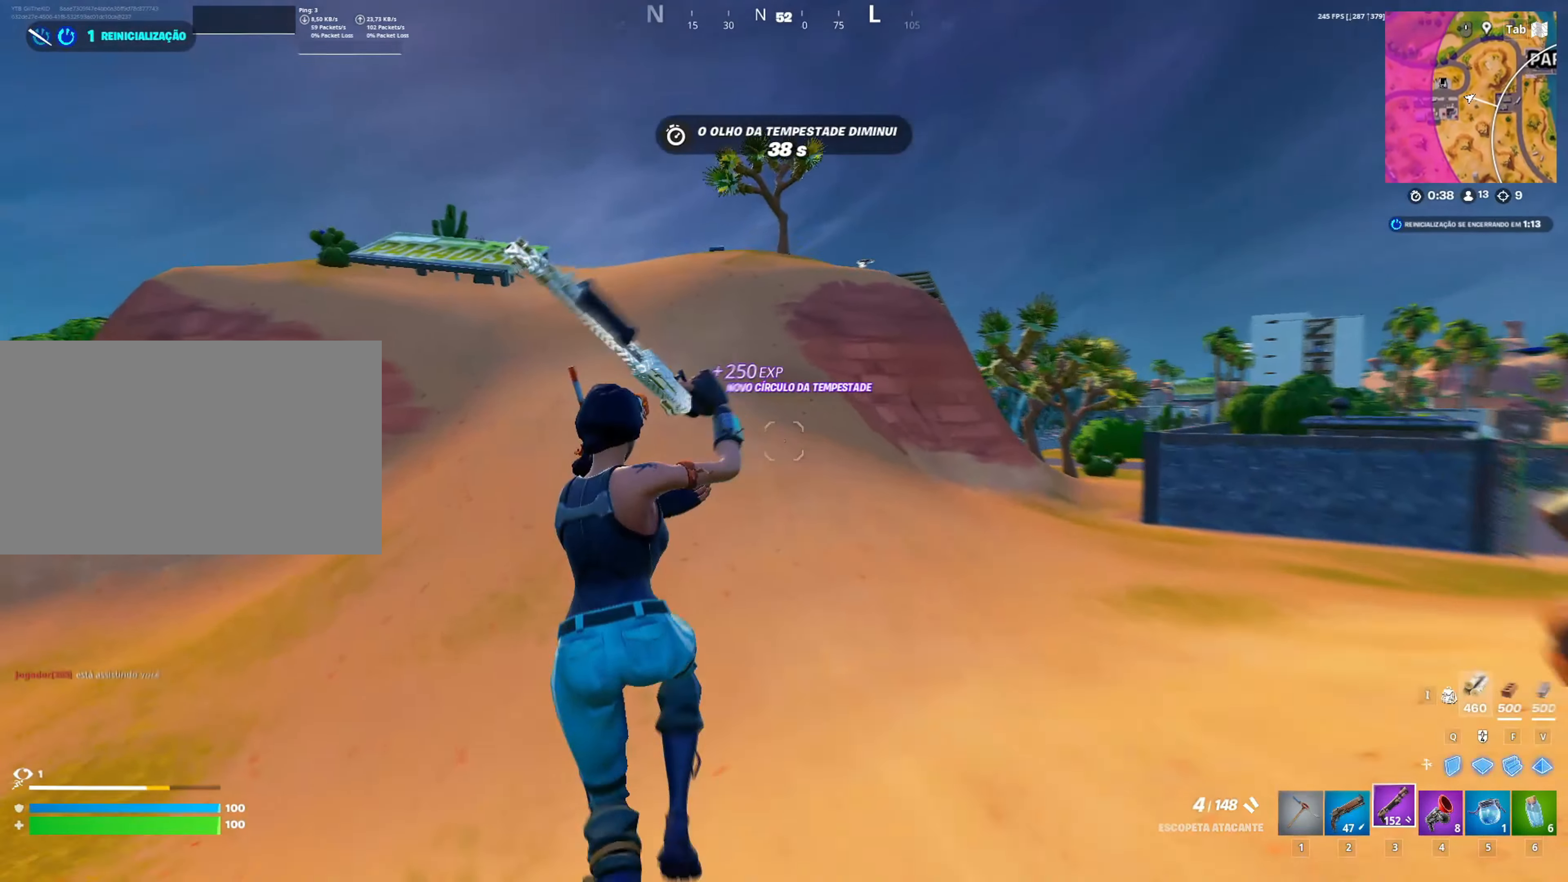
{"keys": ["ctrl", "w"], "mouse": [], "mouse_move": "right", "events": [[50, "r", "down"], [150, "r", "up"], [283, "r", "down"], [333, "r", "up"], [417, "ctrl", "down"]]}
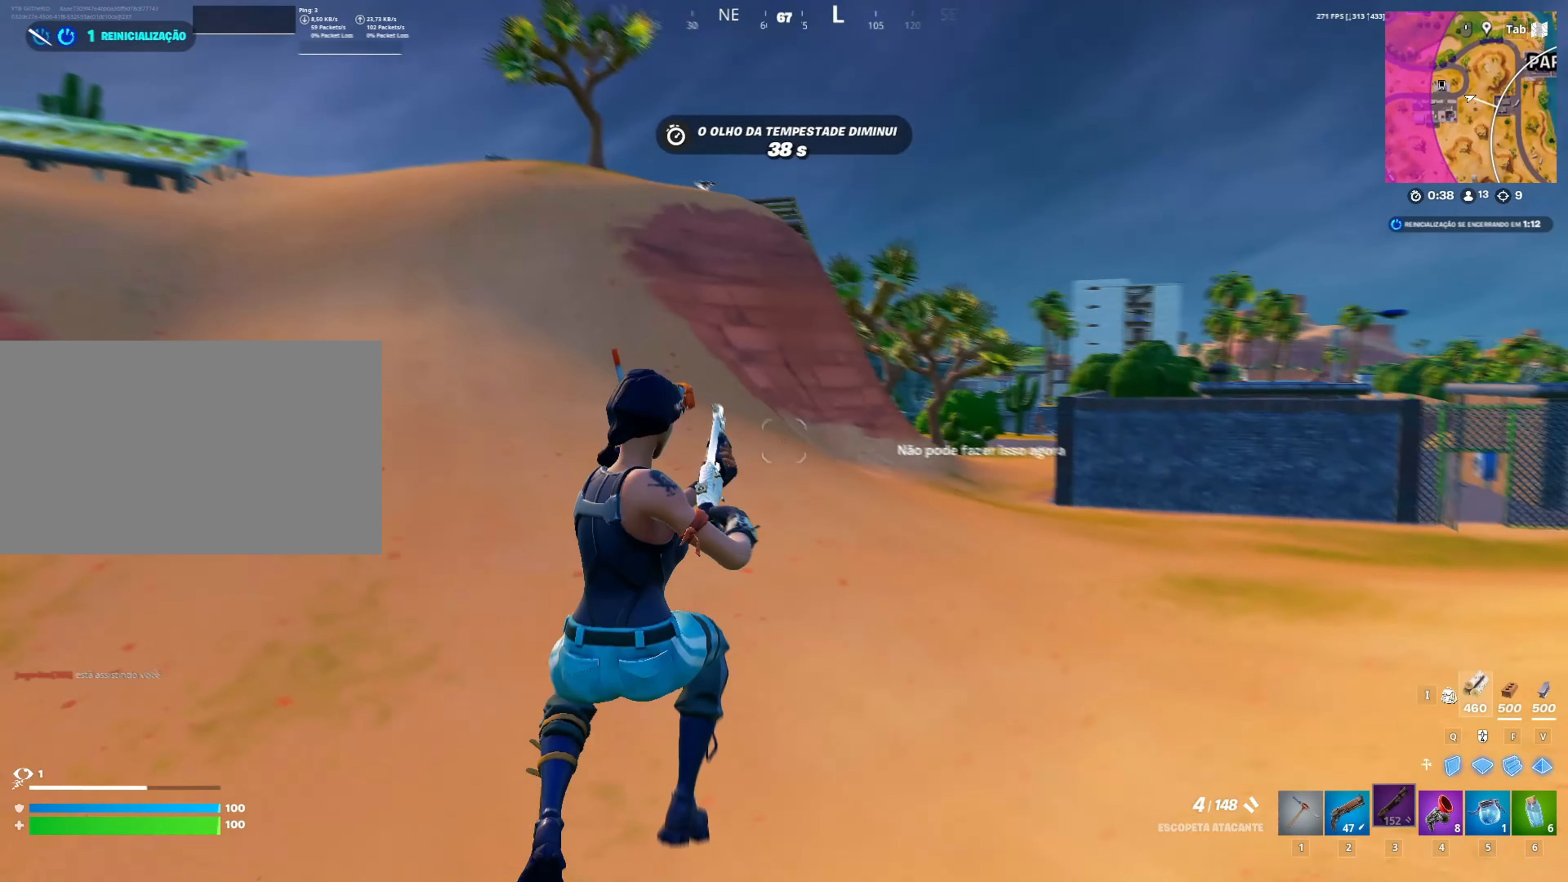
{"keys": ["ctrl", "space", "w"], "mouse": [], "mouse_move": "right", "events": [[483, "space", "down"]]}
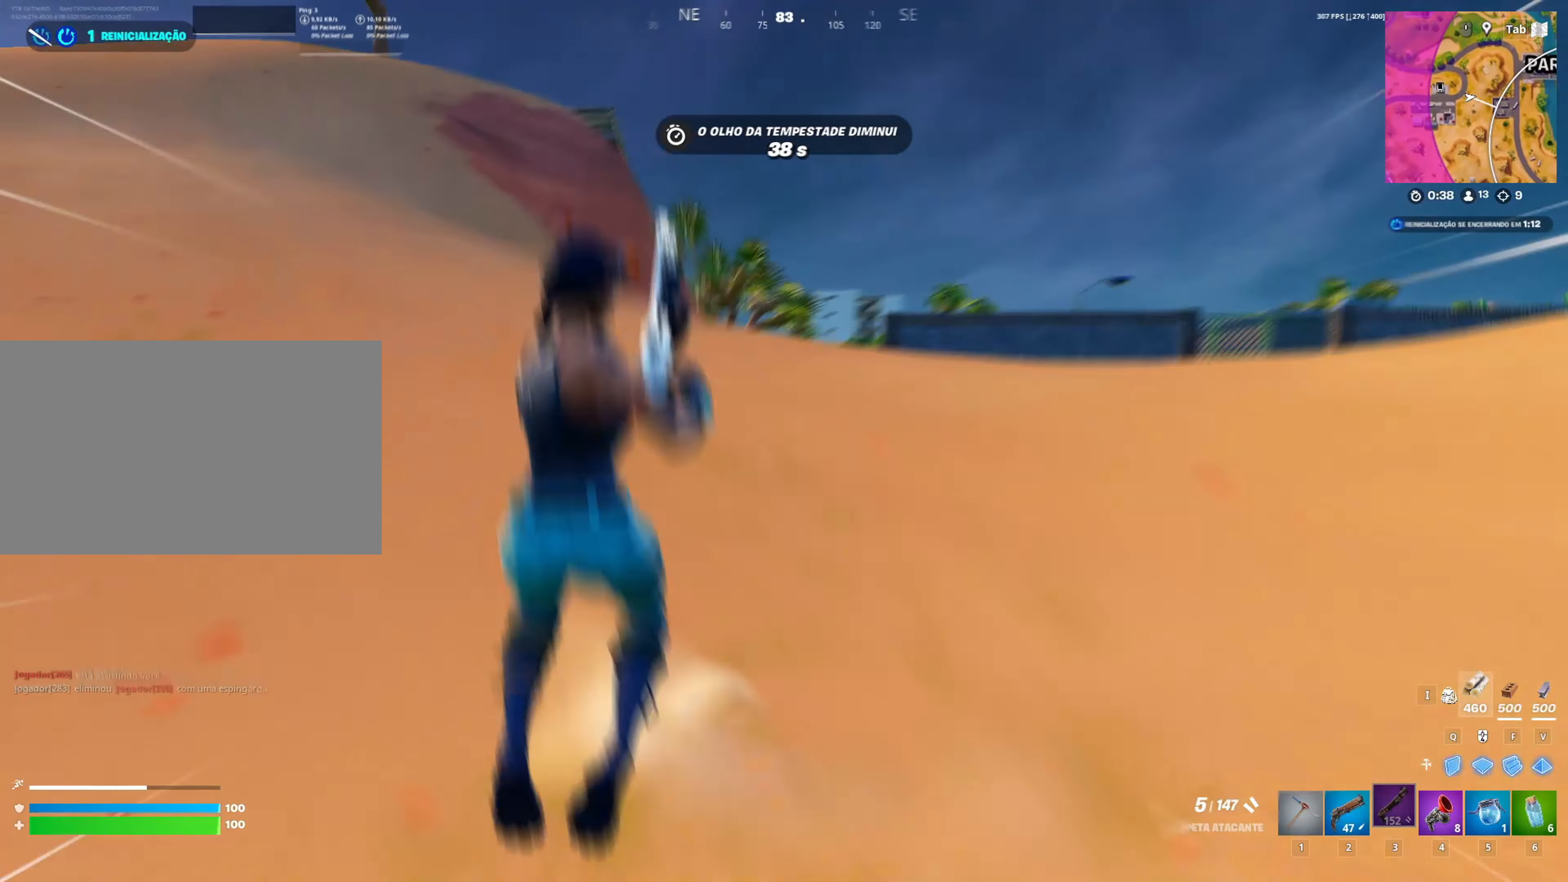
{"keys": ["w"], "mouse": [], "mouse_move": "still", "events": [[150, "space", "up"], [217, "ctrl", "up"]]}
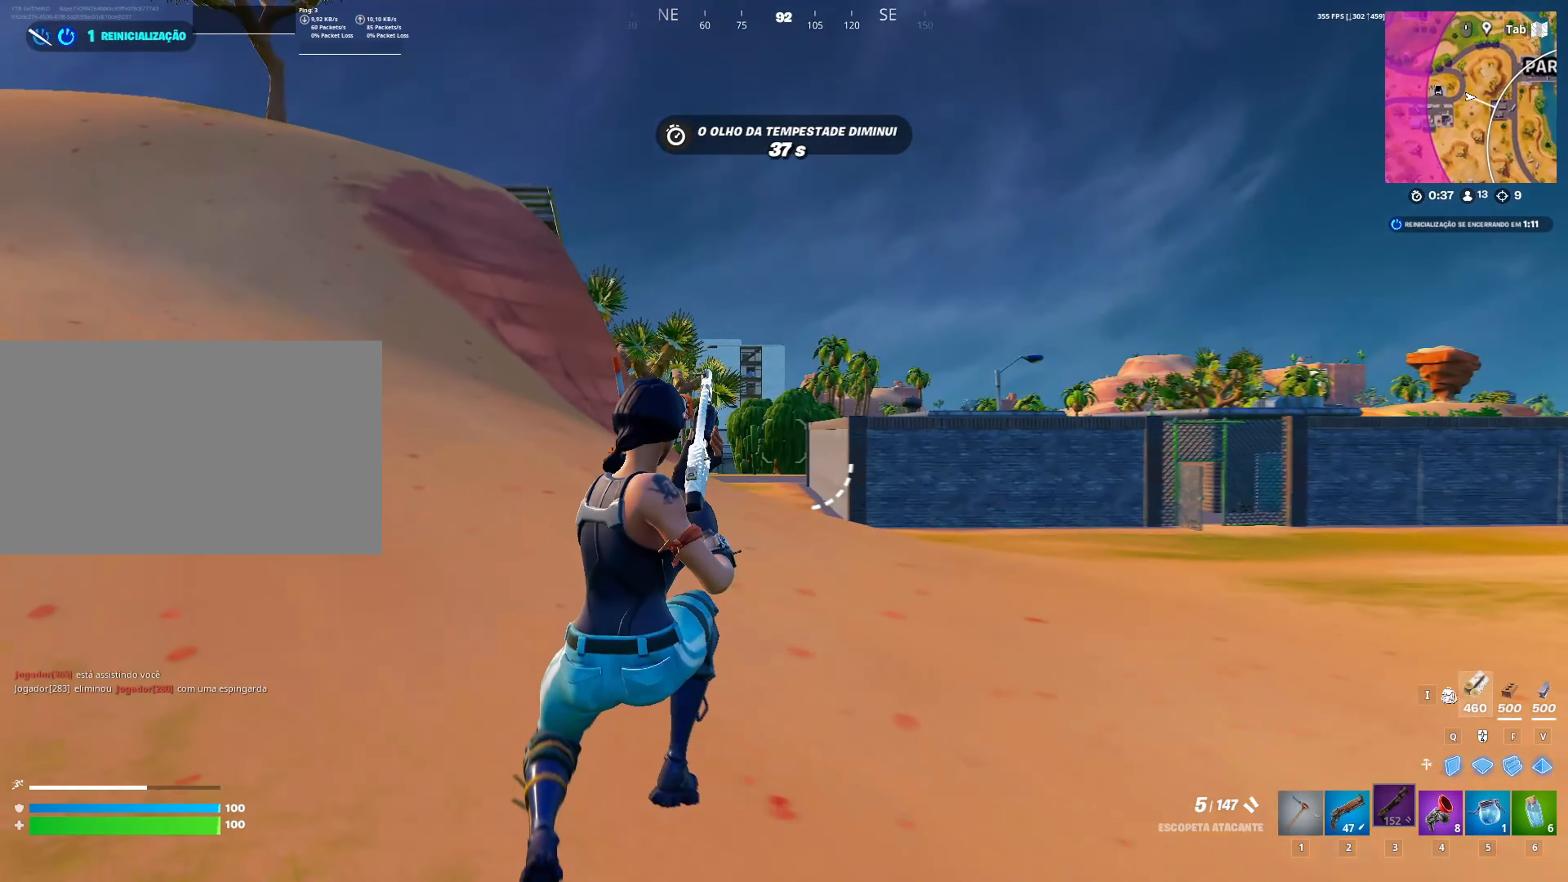
{"keys": ["a", "shift", "w"], "mouse": [], "mouse_move": "left", "events": [[200, "a", "down"], [333, "shift", "down"]]}
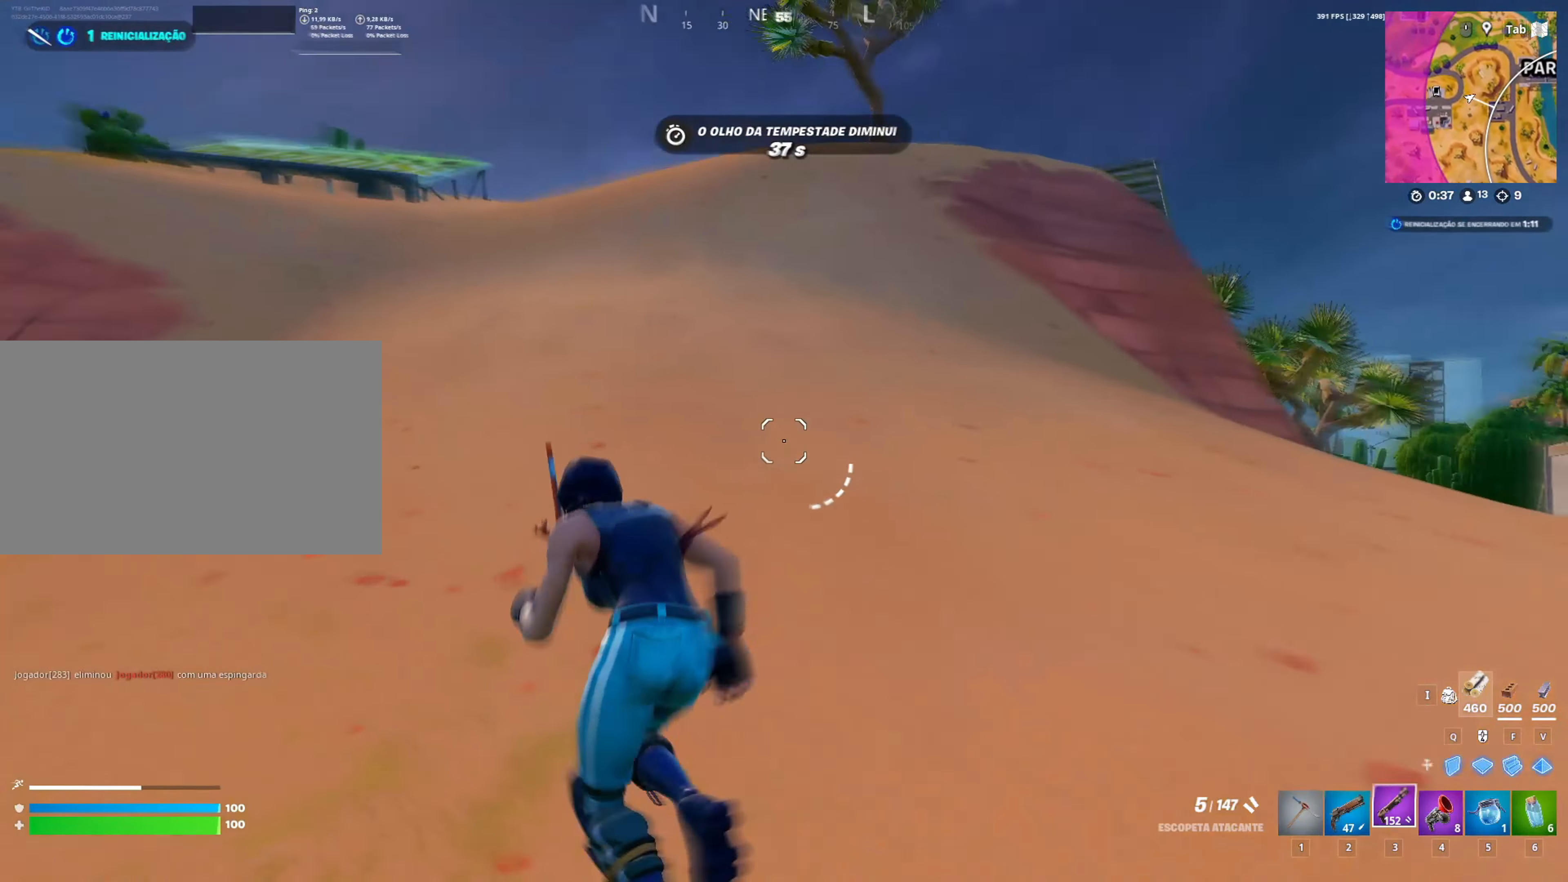
{"keys": ["2", "w"], "mouse": [], "mouse_move": "still", "events": [[167, "a", "up"], [200, "shift", "up"], [350, "2", "down"]]}
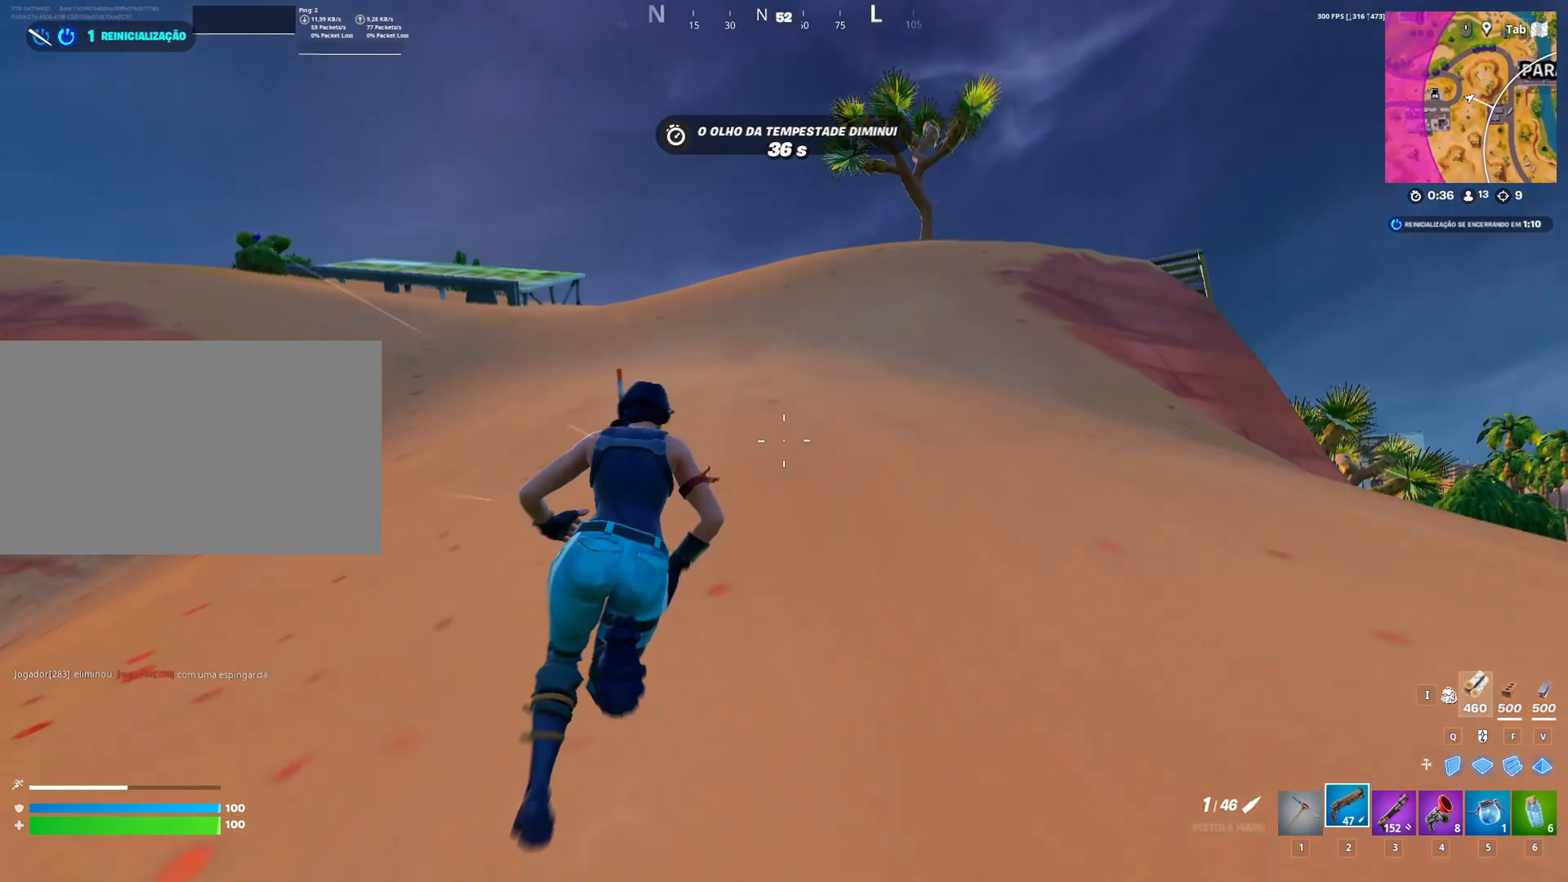
{"keys": ["a", "w"], "mouse": [], "mouse_move": "right", "events": [[267, "2", "up"], [317, "a", "down"]]}
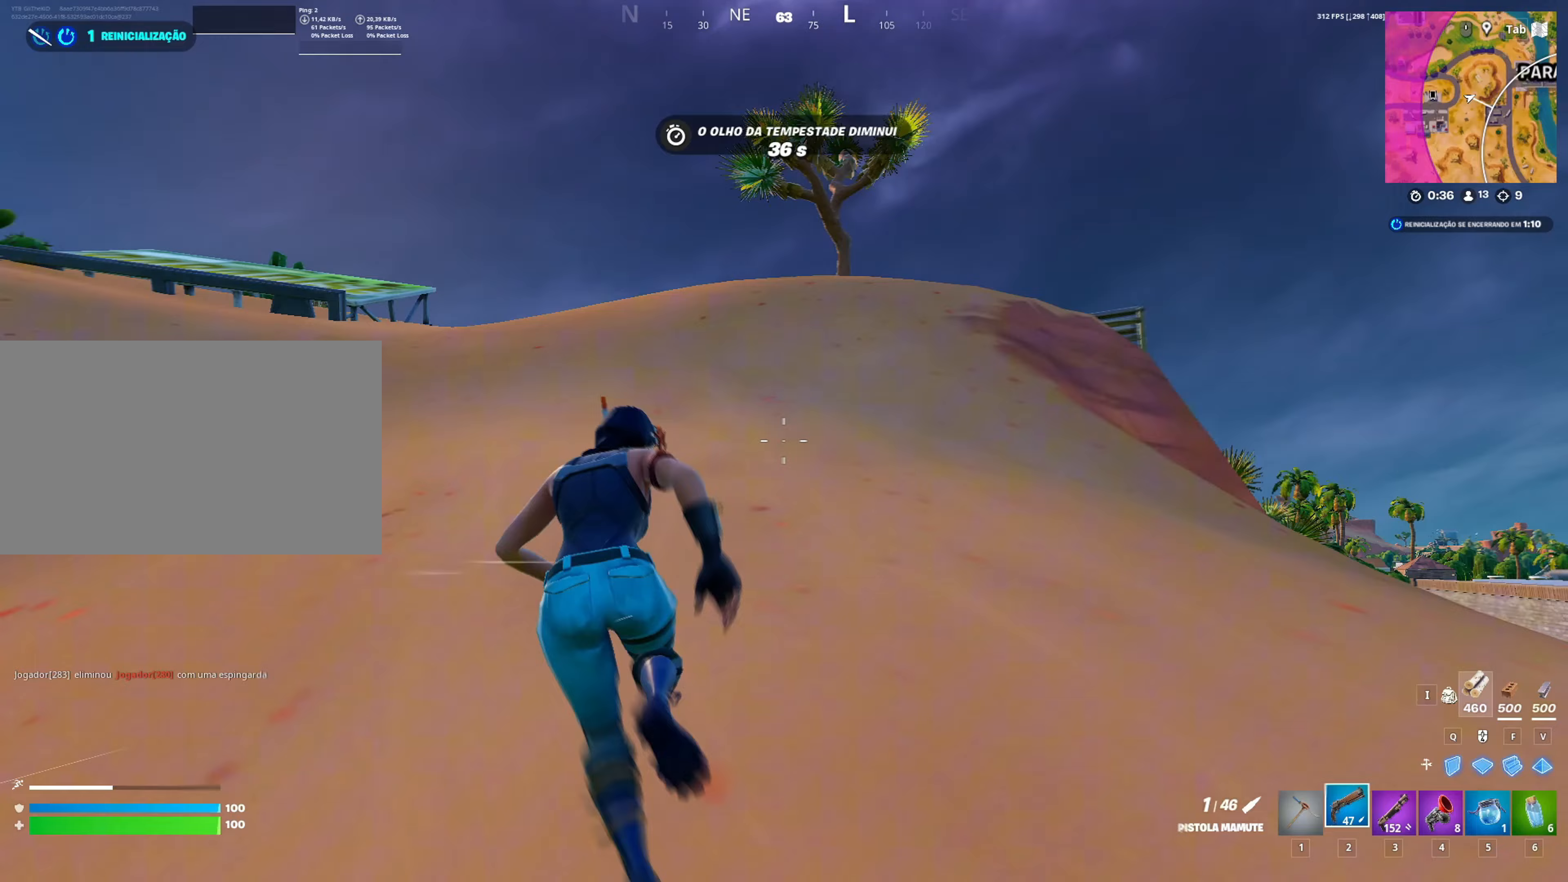
{"keys": ["space", "w"], "mouse": [], "mouse_move": "still", "events": [[300, "a", "up"], [483, "space", "down"]]}
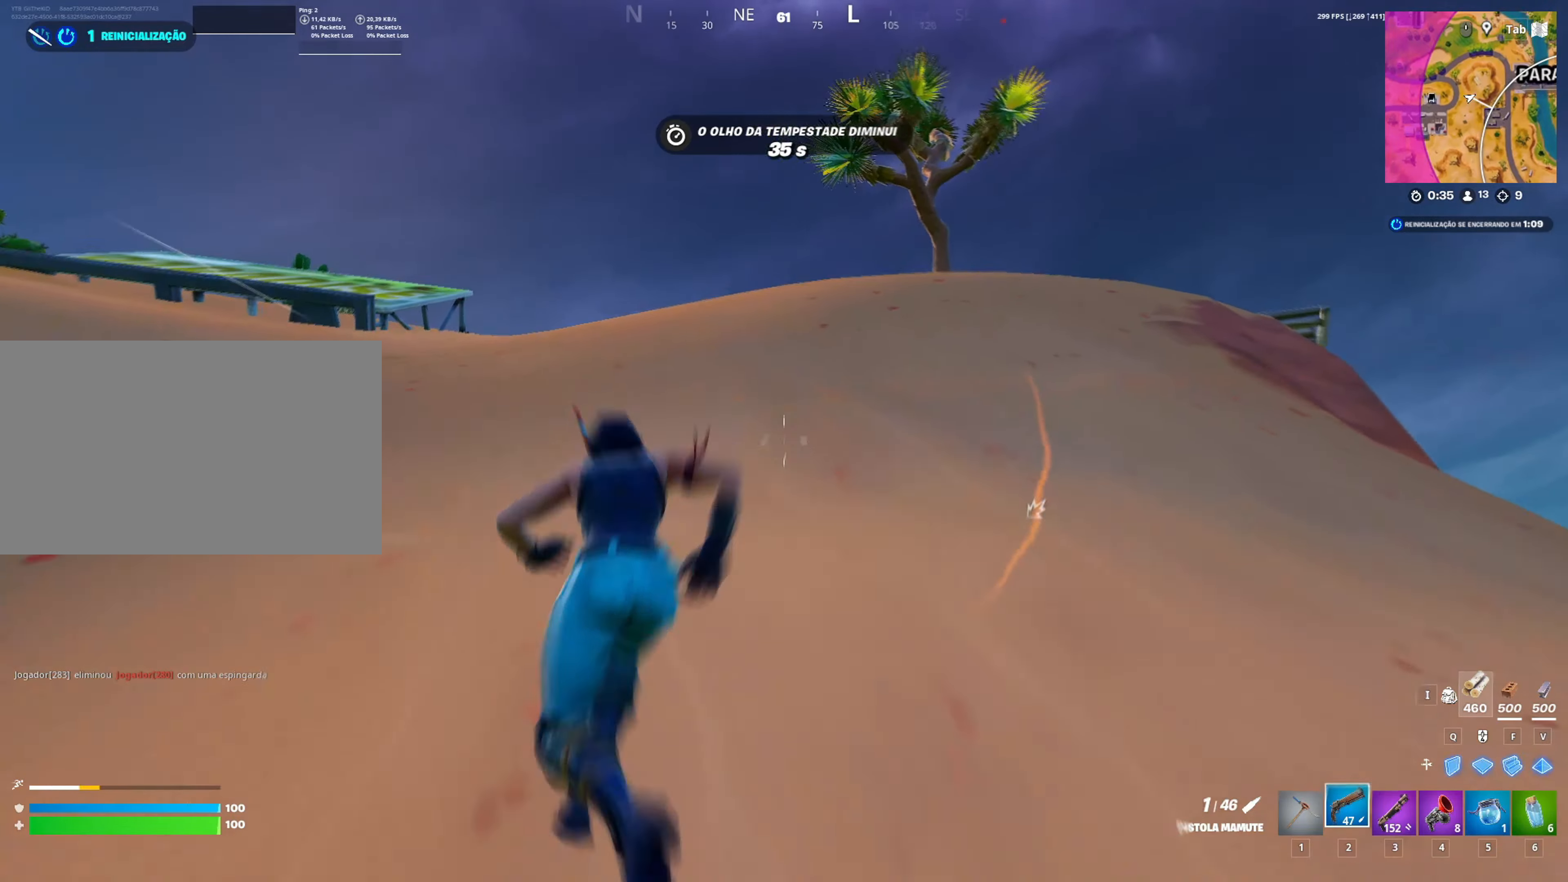
{"keys": [], "mouse": [], "mouse_move": "up-right", "events": [[83, "a", "down"], [217, "w", "up"], [367, "a", "up"], [400, "space", "up"]]}
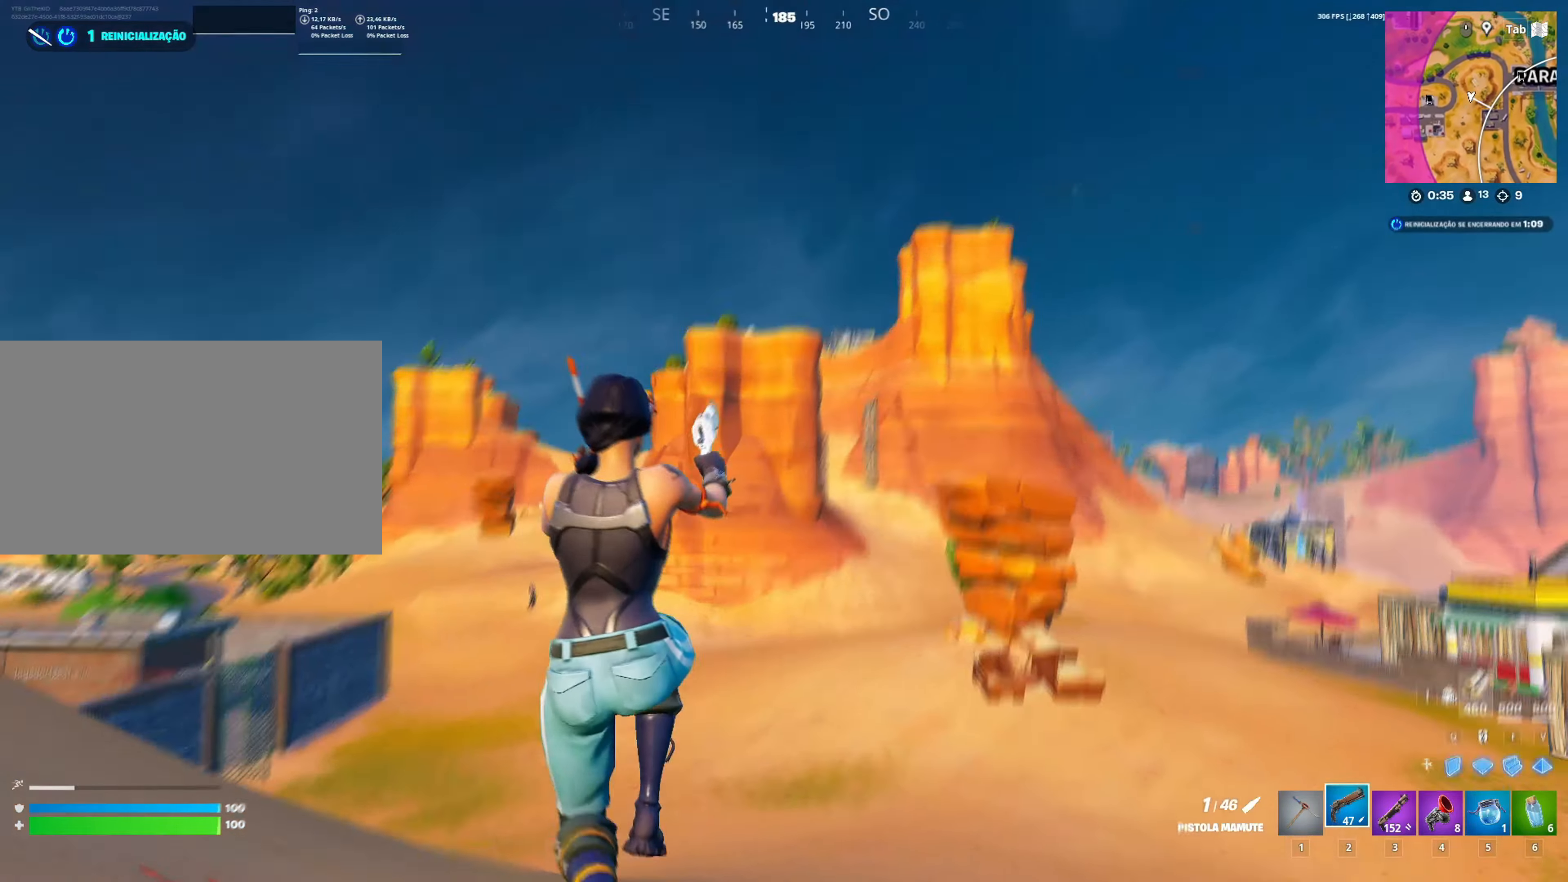
{"keys": ["4", "w"], "mouse": [], "mouse_move": "still", "events": [[50, "w", "down"], [100, "d", "down"], [233, "d", "up"], [433, "4", "down"]]}
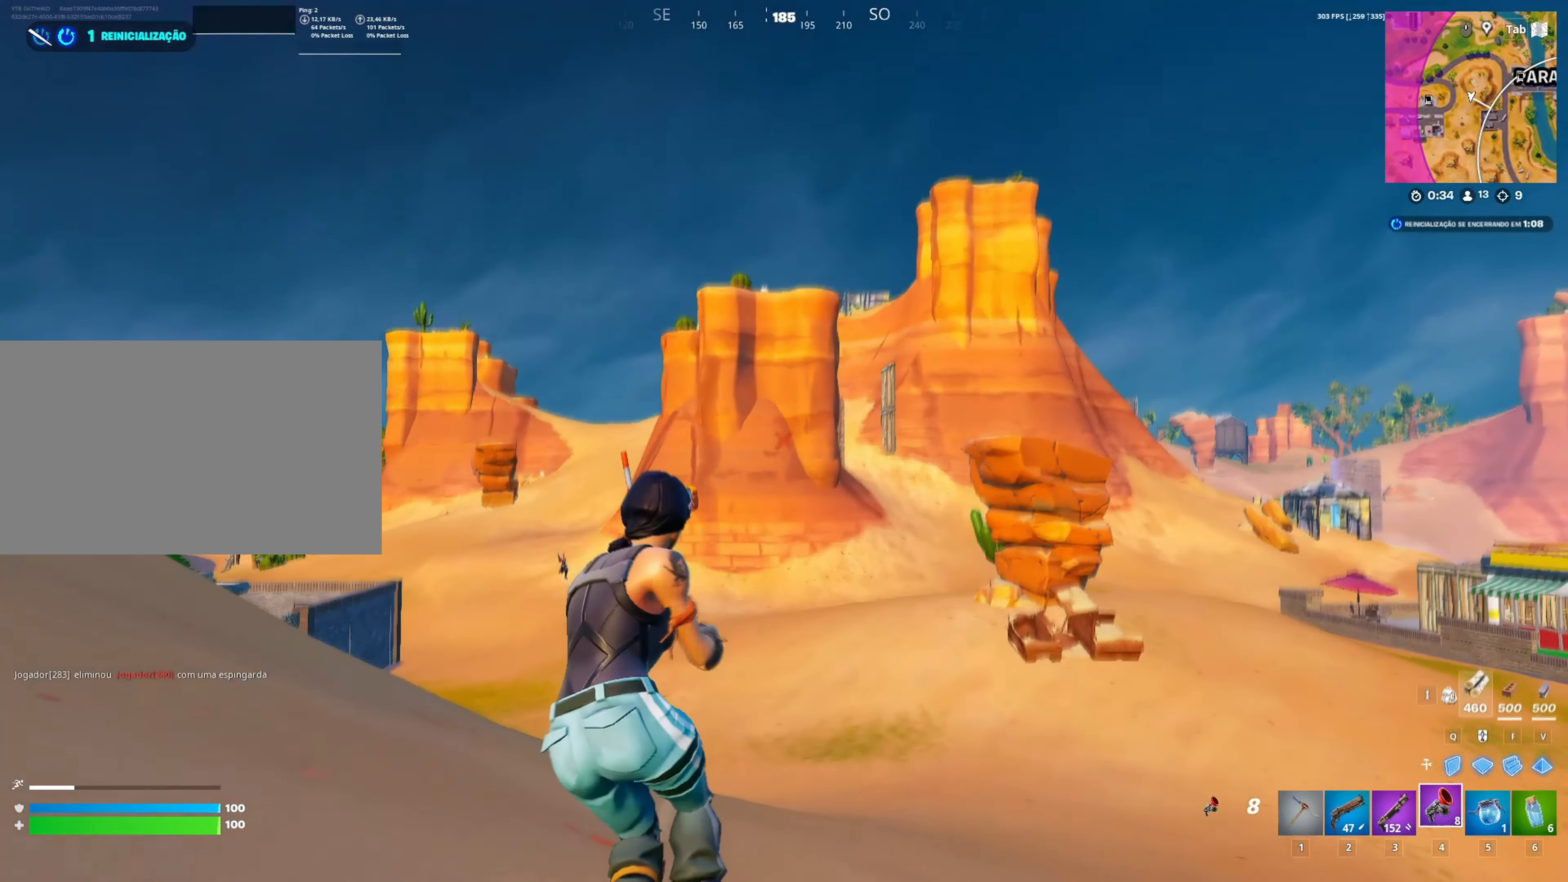
{"keys": ["d", "w"], "mouse": [], "mouse_move": "left", "events": [[67, "4", "up"], [300, "d", "down"], [350, "mouse_left", "down"], [483, "mouse_left", "up"]]}
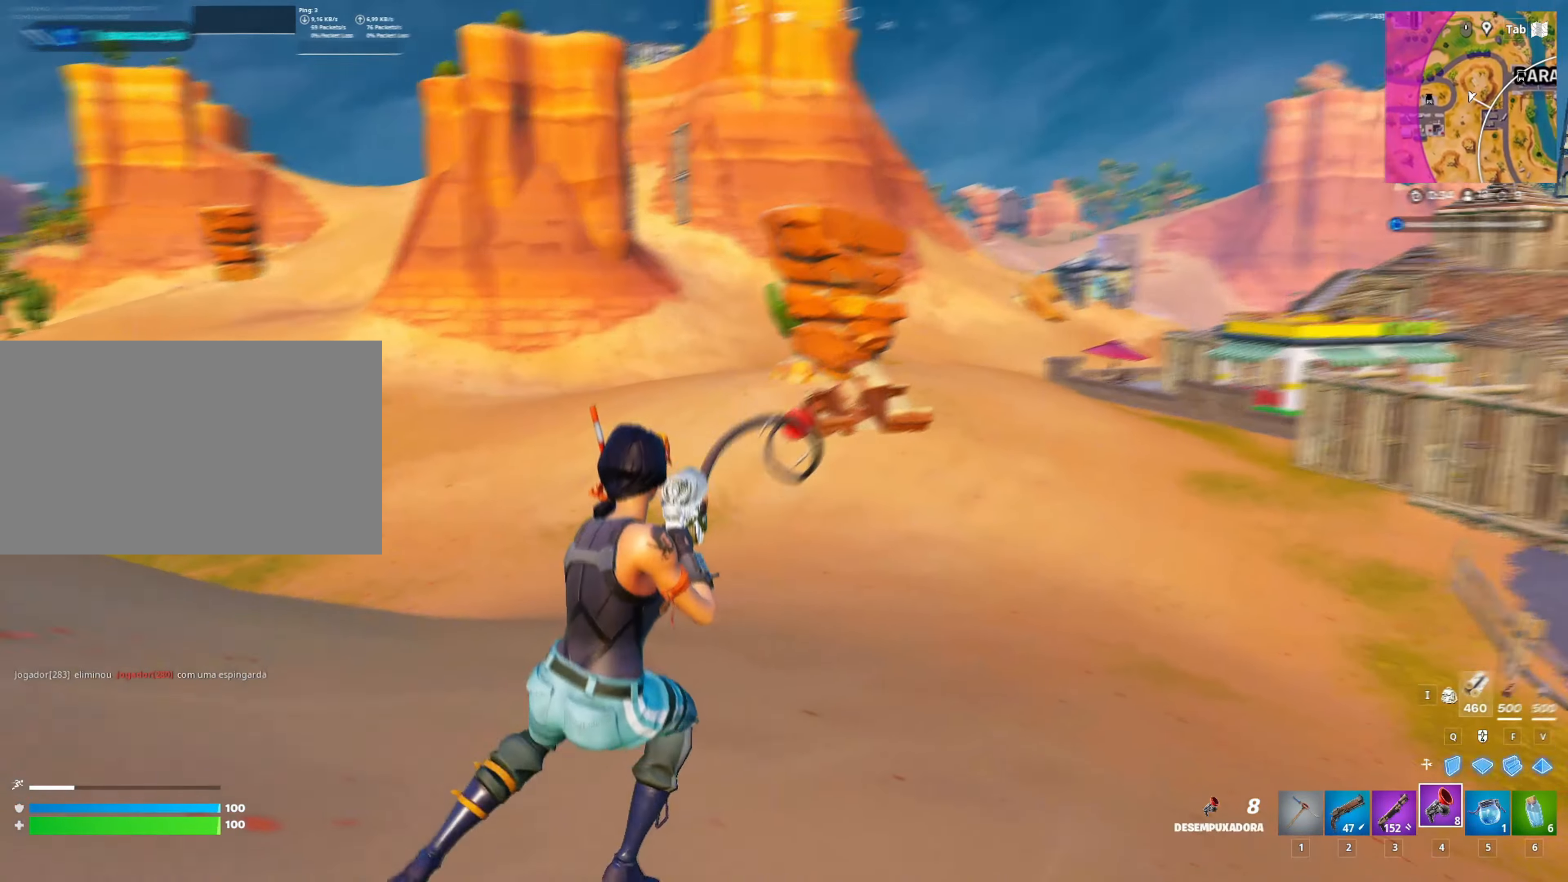
{"keys": ["d", "w"], "mouse": [], "mouse_move": "left", "events": []}
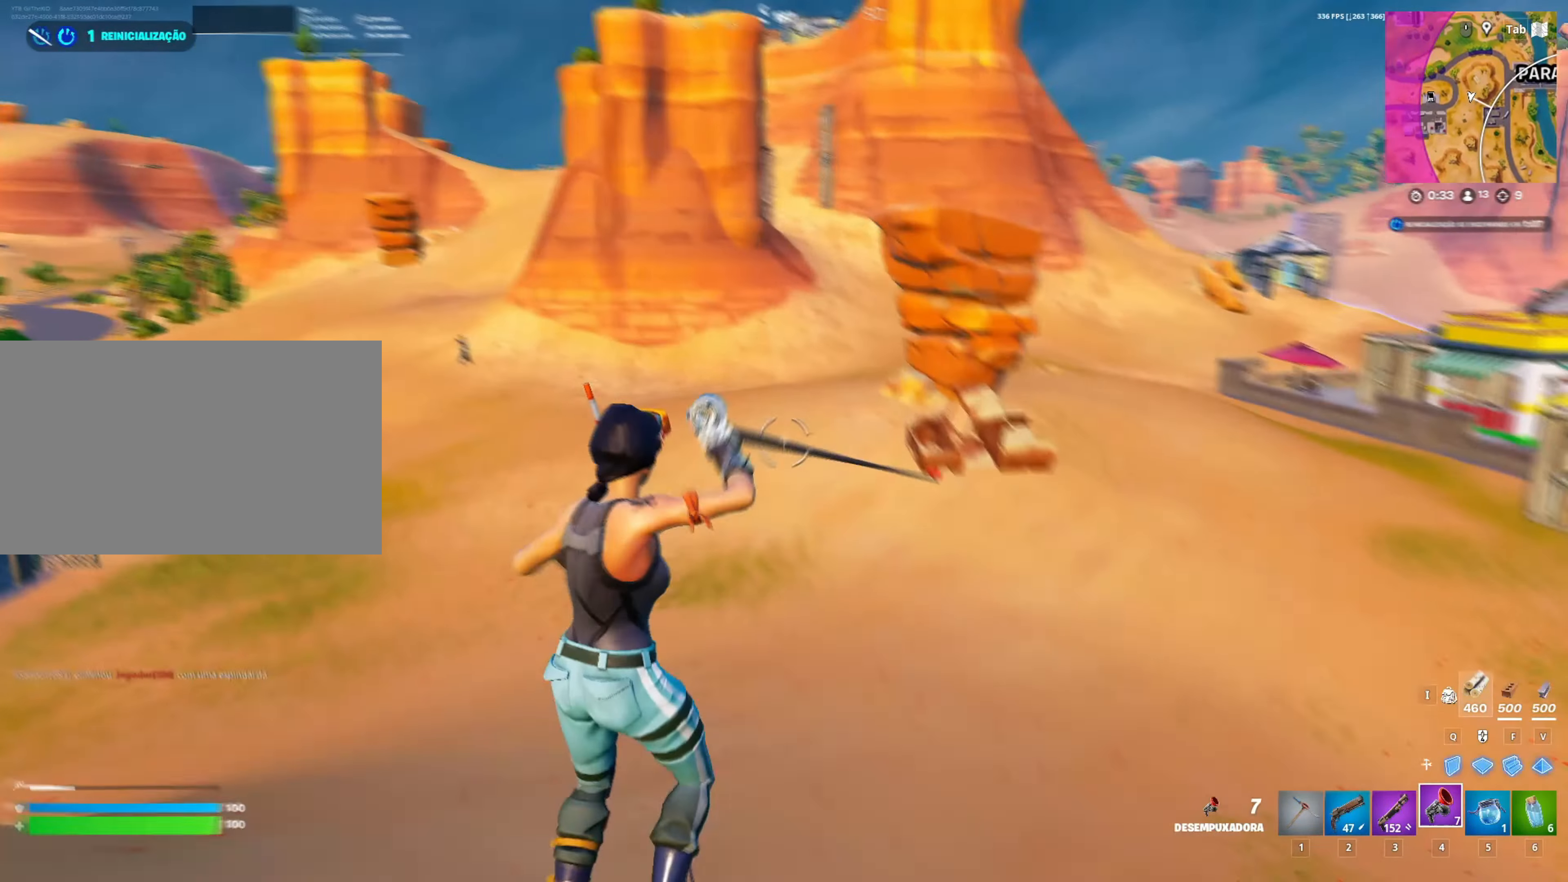
{"keys": ["a", "w"], "mouse": [], "mouse_move": "down-left", "events": [[150, "a", "down"], [150, "d", "up"]]}
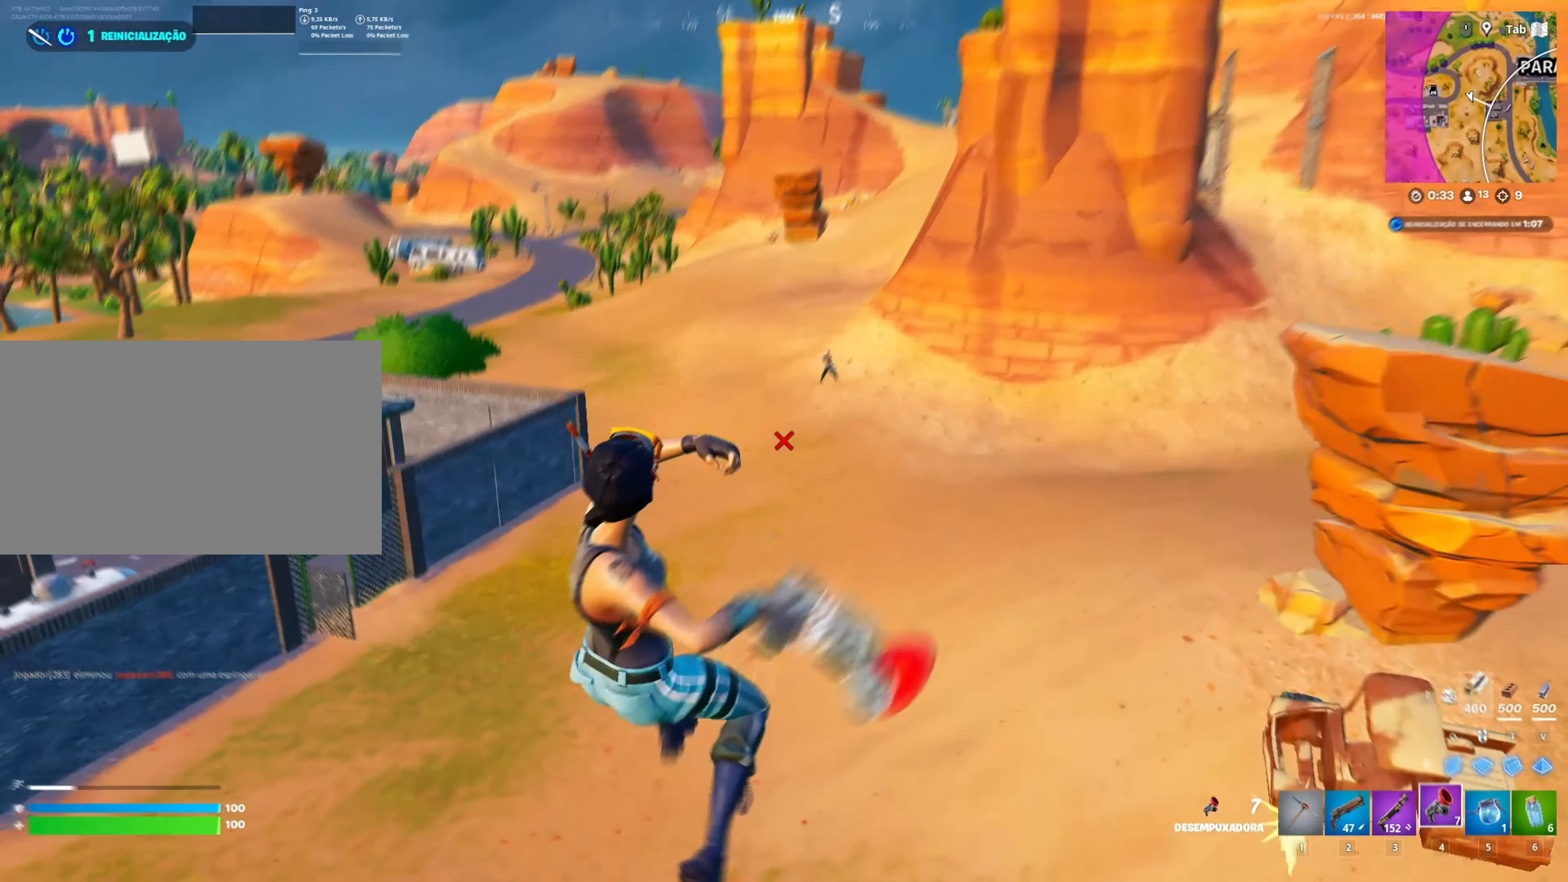
{"keys": ["d", "w"], "mouse": ["left"], "mouse_move": "left", "events": [[67, "a", "up"], [117, "d", "down"], [450, "mouse_left", "down"]]}
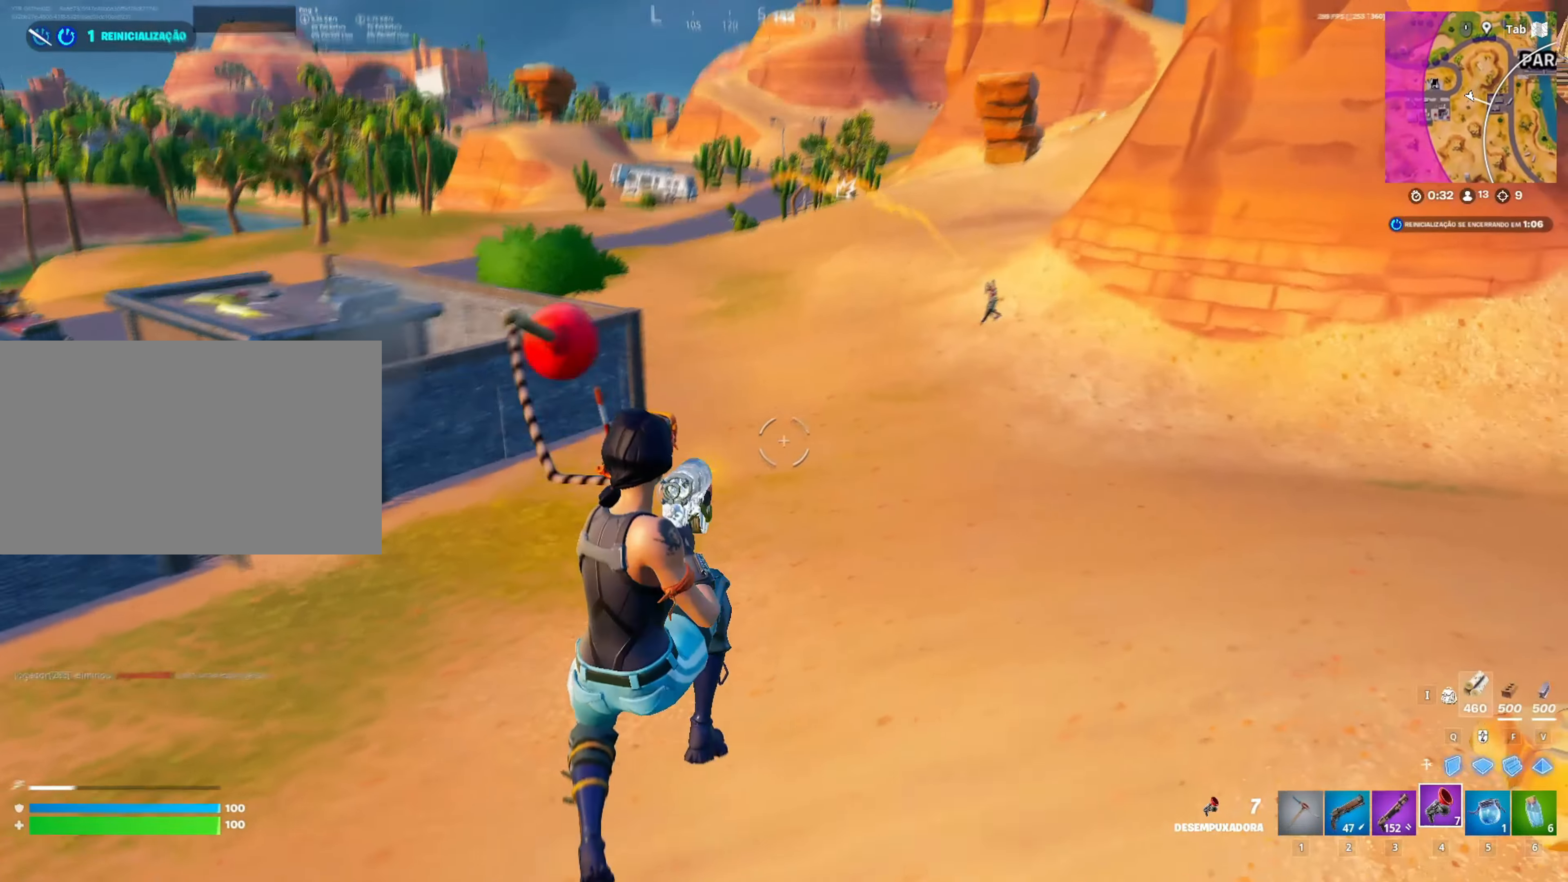
{"keys": ["w"], "mouse": [], "mouse_move": "right", "events": [[33, "mouse_left", "up"], [450, "d", "up"]]}
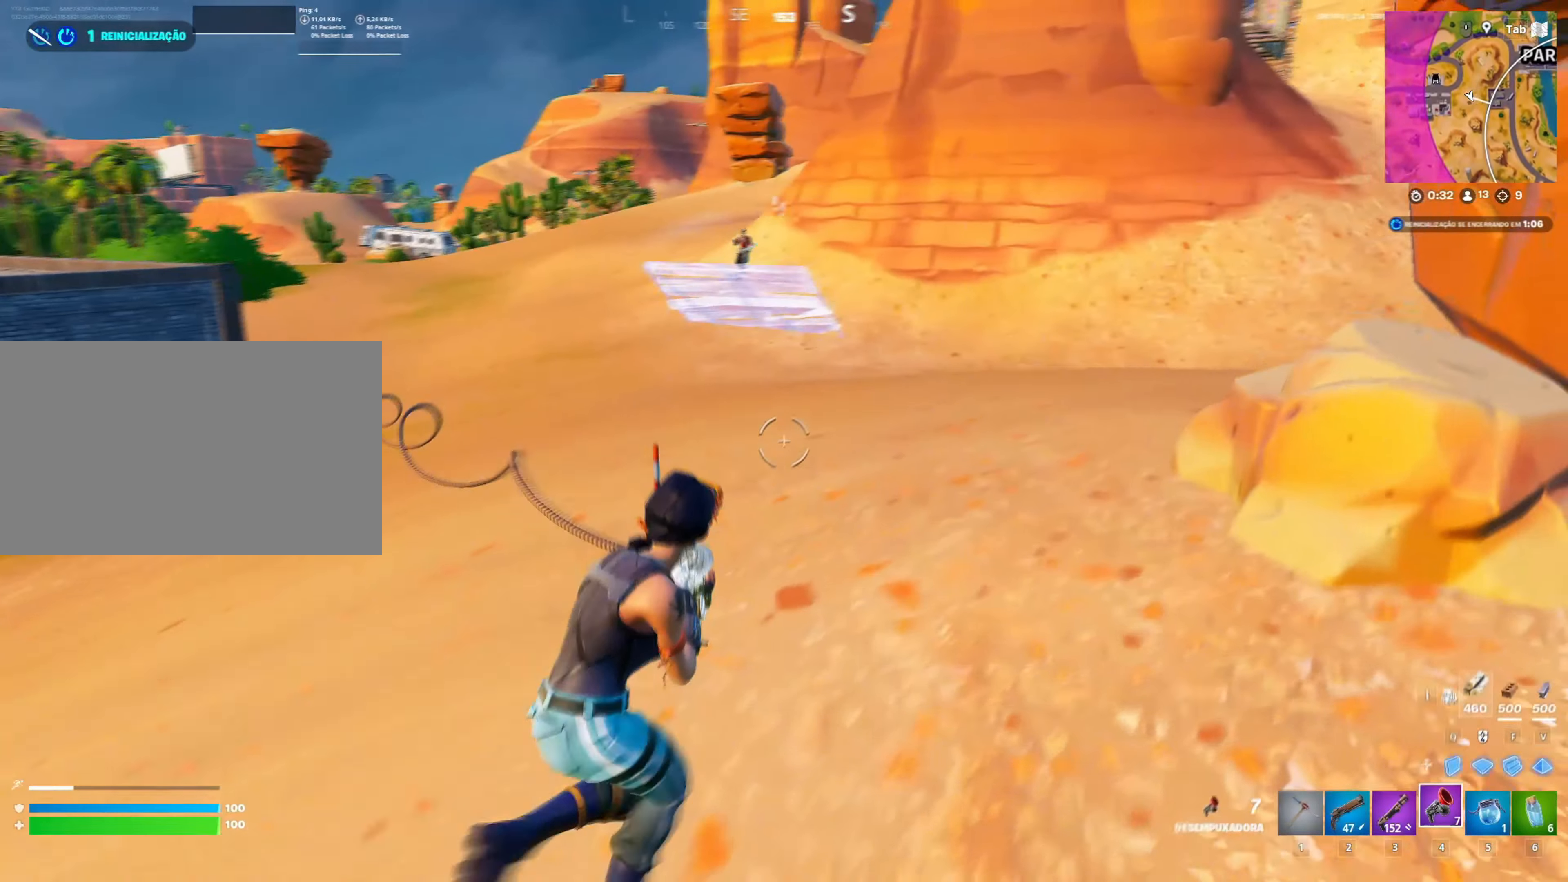
{"keys": ["a", "s"], "mouse": [], "mouse_move": "right", "events": [[50, "a", "down"], [250, "w", "up"], [417, "s", "down"]]}
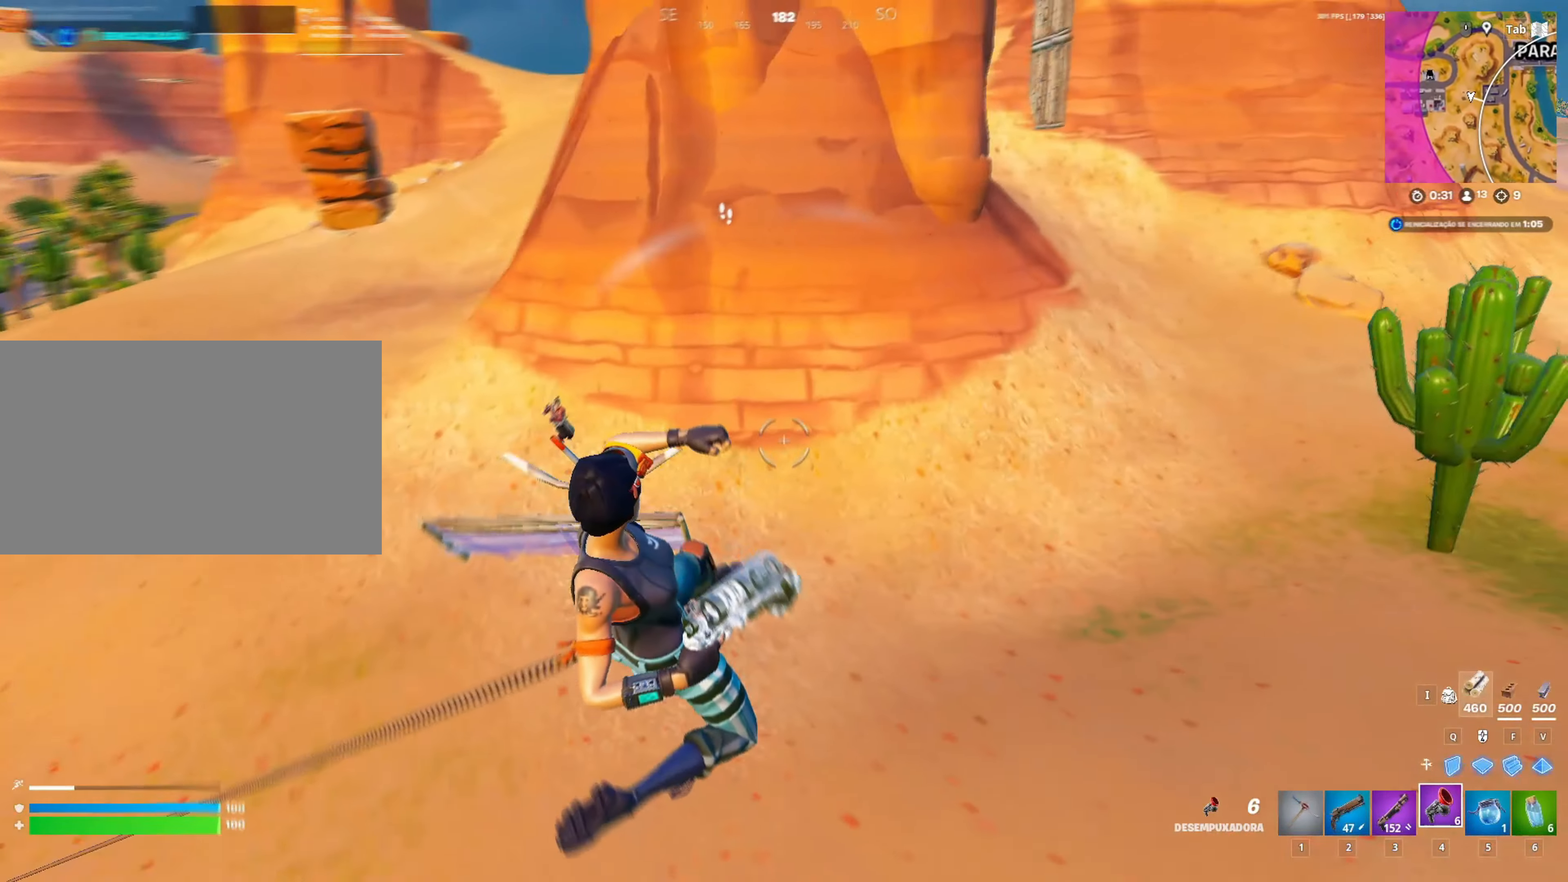
{"keys": ["a", "s"], "mouse": [], "mouse_move": "left", "events": [[250, "mouse_left", "down"], [350, "mouse_left", "up"]]}
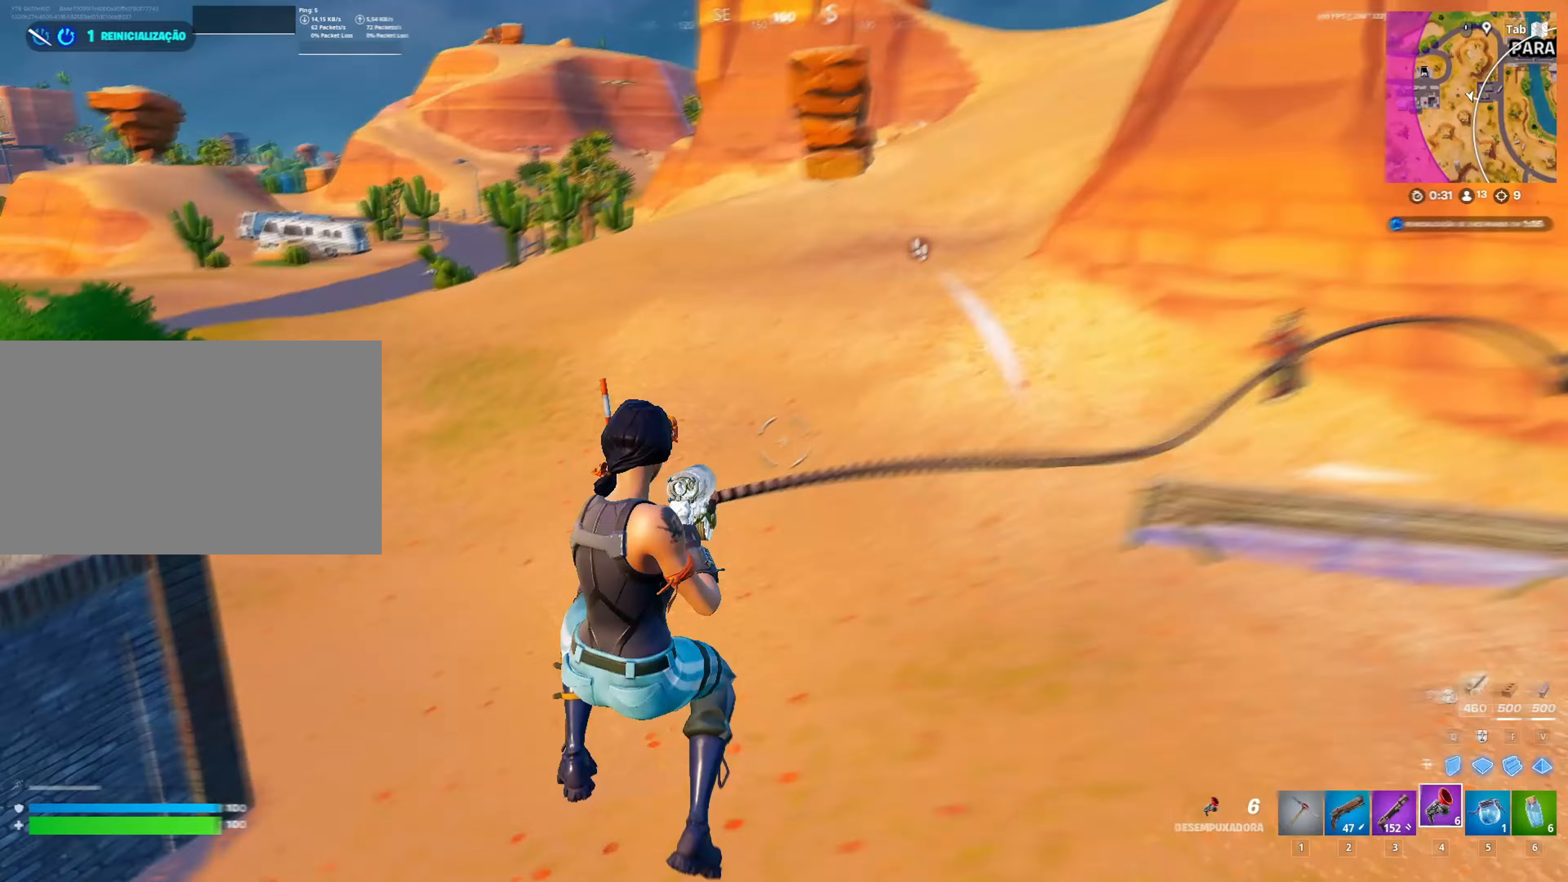
{"keys": ["3", "d"], "mouse": [], "mouse_move": "down-left", "events": [[250, "d", "down"], [267, "a", "up"], [267, "s", "up"], [467, "3", "down"]]}
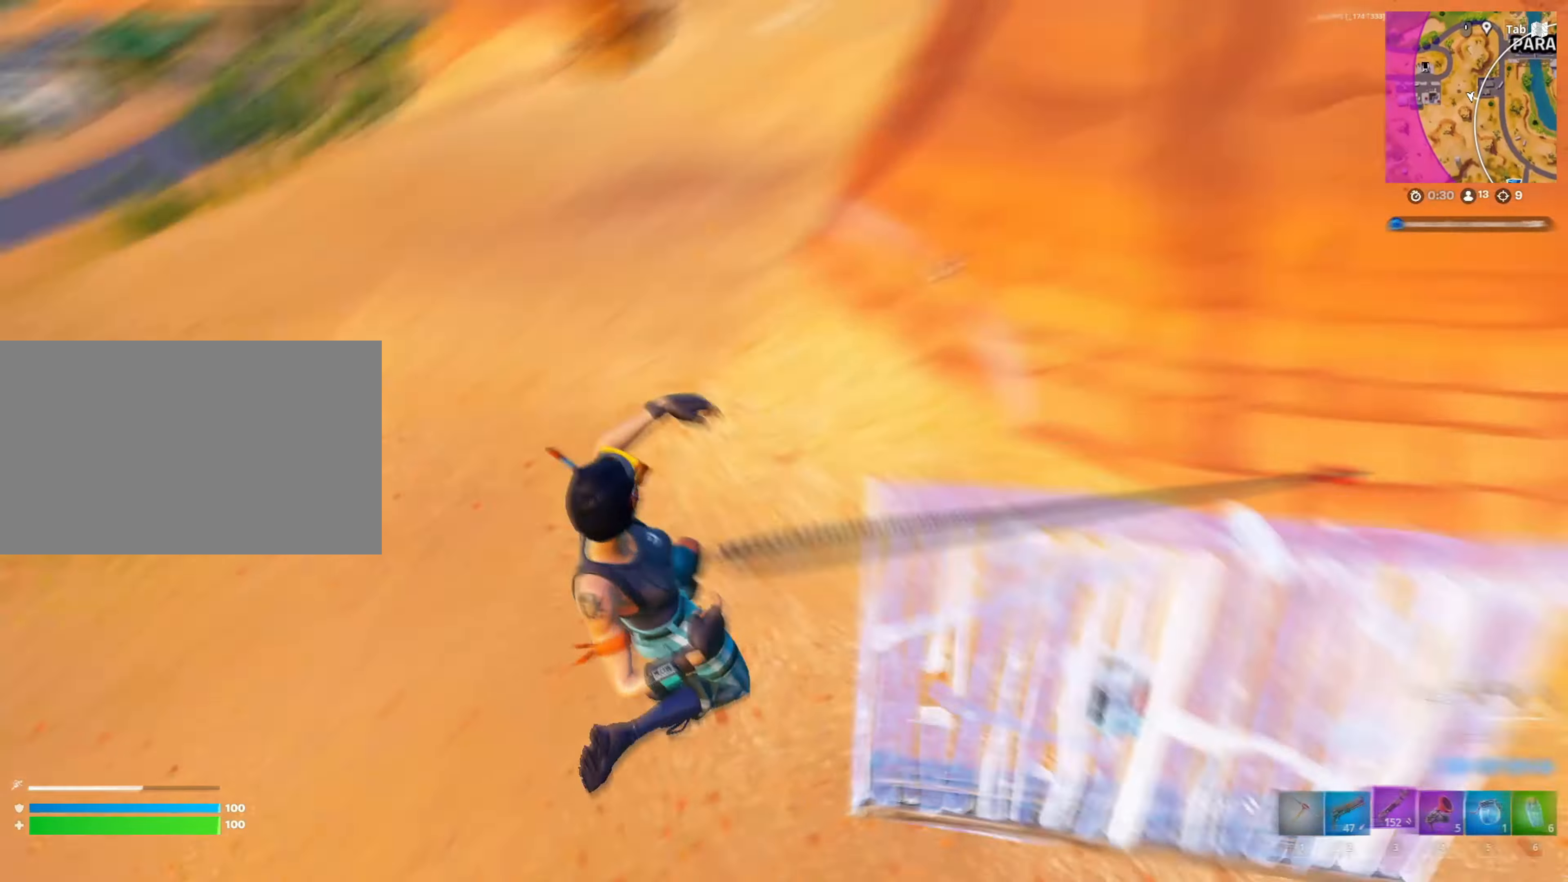
{"keys": ["a"], "mouse": [], "mouse_move": "left", "events": [[50, "3", "up"], [150, "d", "up"], [250, "a", "down"]]}
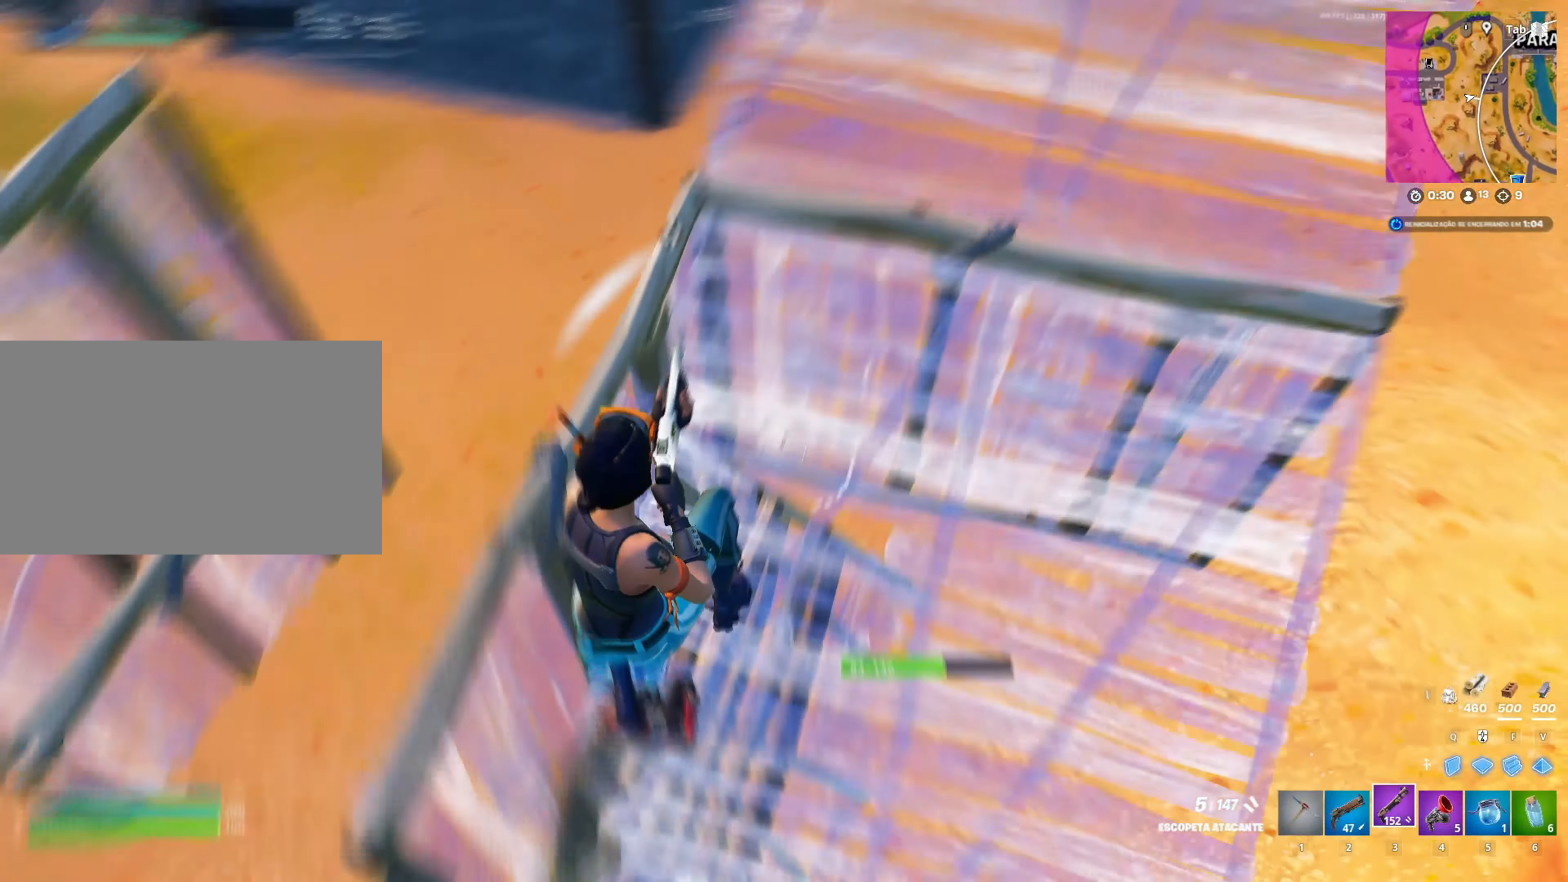
{"keys": ["a"], "mouse": [], "mouse_move": "up-right", "events": [[200, "mouse_left", "down"], [250, "2", "down"], [250, "mouse_left", "up"], [300, "mouse_left", "down"], [350, "mouse_left", "up"], [400, "2", "up"]]}
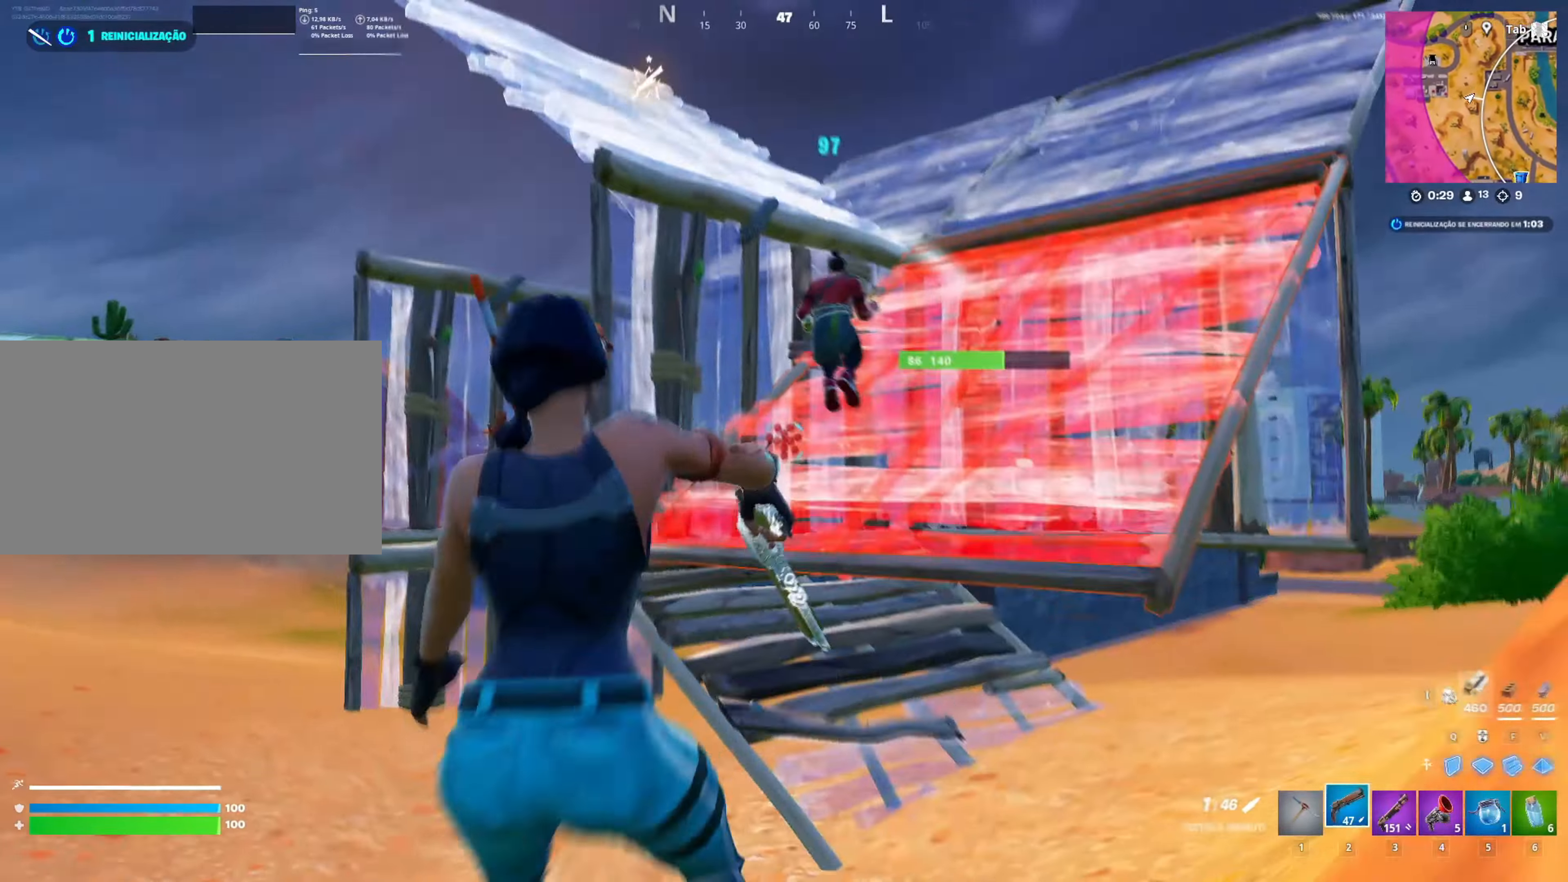
{"keys": ["q", "space", "w"], "mouse": [], "mouse_move": "right", "events": [[83, "w", "down"], [183, "a", "up"], [233, "a", "down"], [233, "mouse_left", "down"], [267, "a", "up"], [267, "mouse_left", "up"], [317, "mouse_left", "down"], [367, "mouse_left", "up"], [467, "q", "down"], [467, "space", "down"]]}
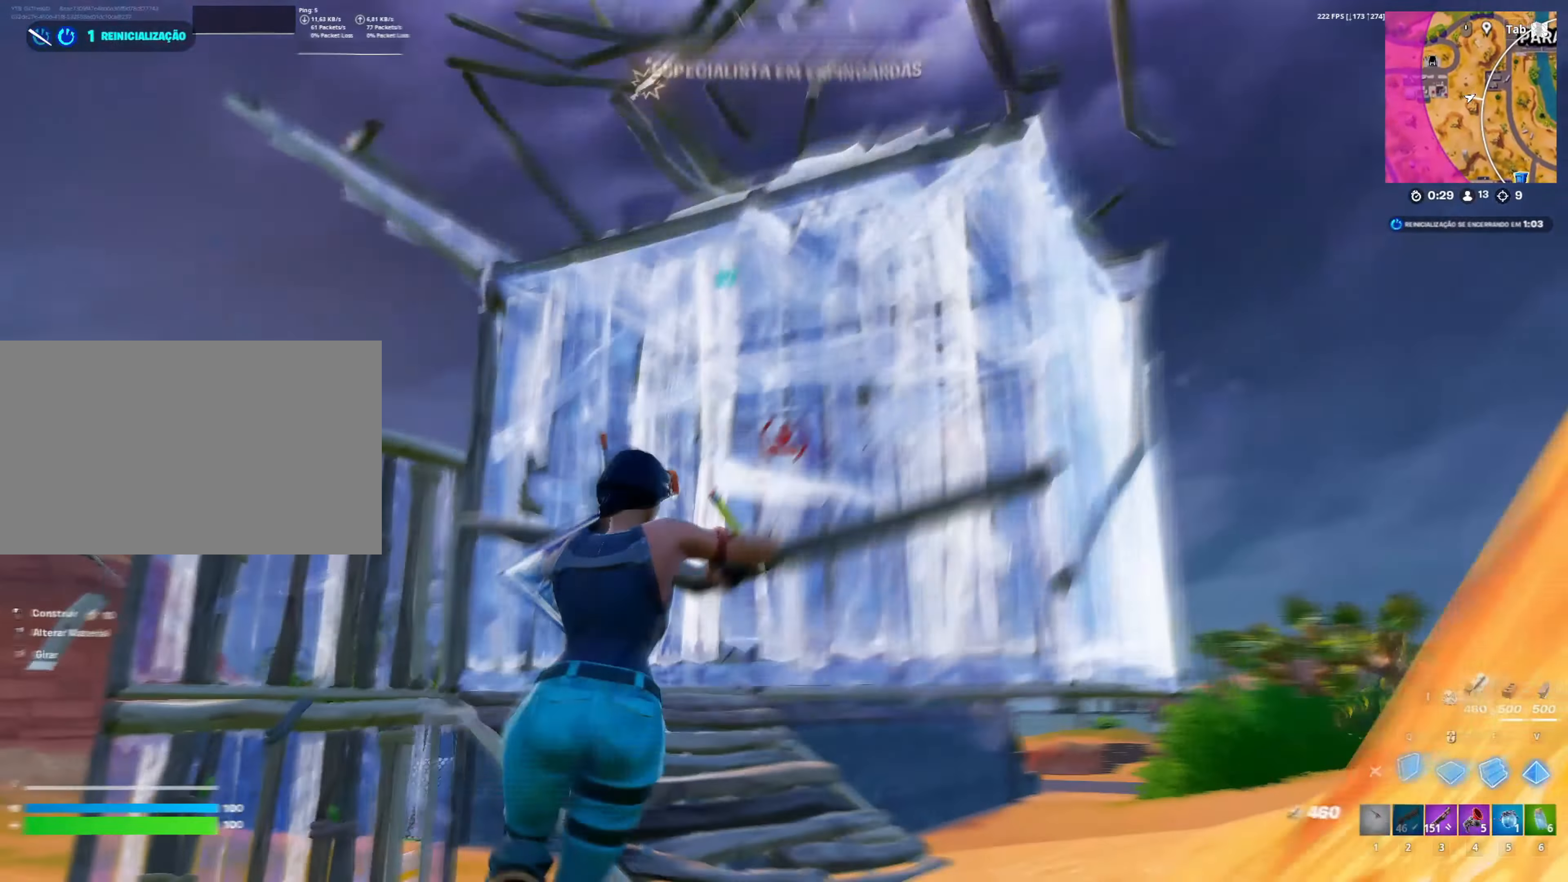
{"keys": ["1", "w"], "mouse": [], "mouse_move": "left", "events": [[17, "w", "up"], [50, "mouse_left", "down"], [100, "w", "down"], [150, "q", "up"], [150, "space", "up"], [333, "3", "down"], [333, "mouse_left", "up"], [383, "3", "up"], [433, "1", "down"]]}
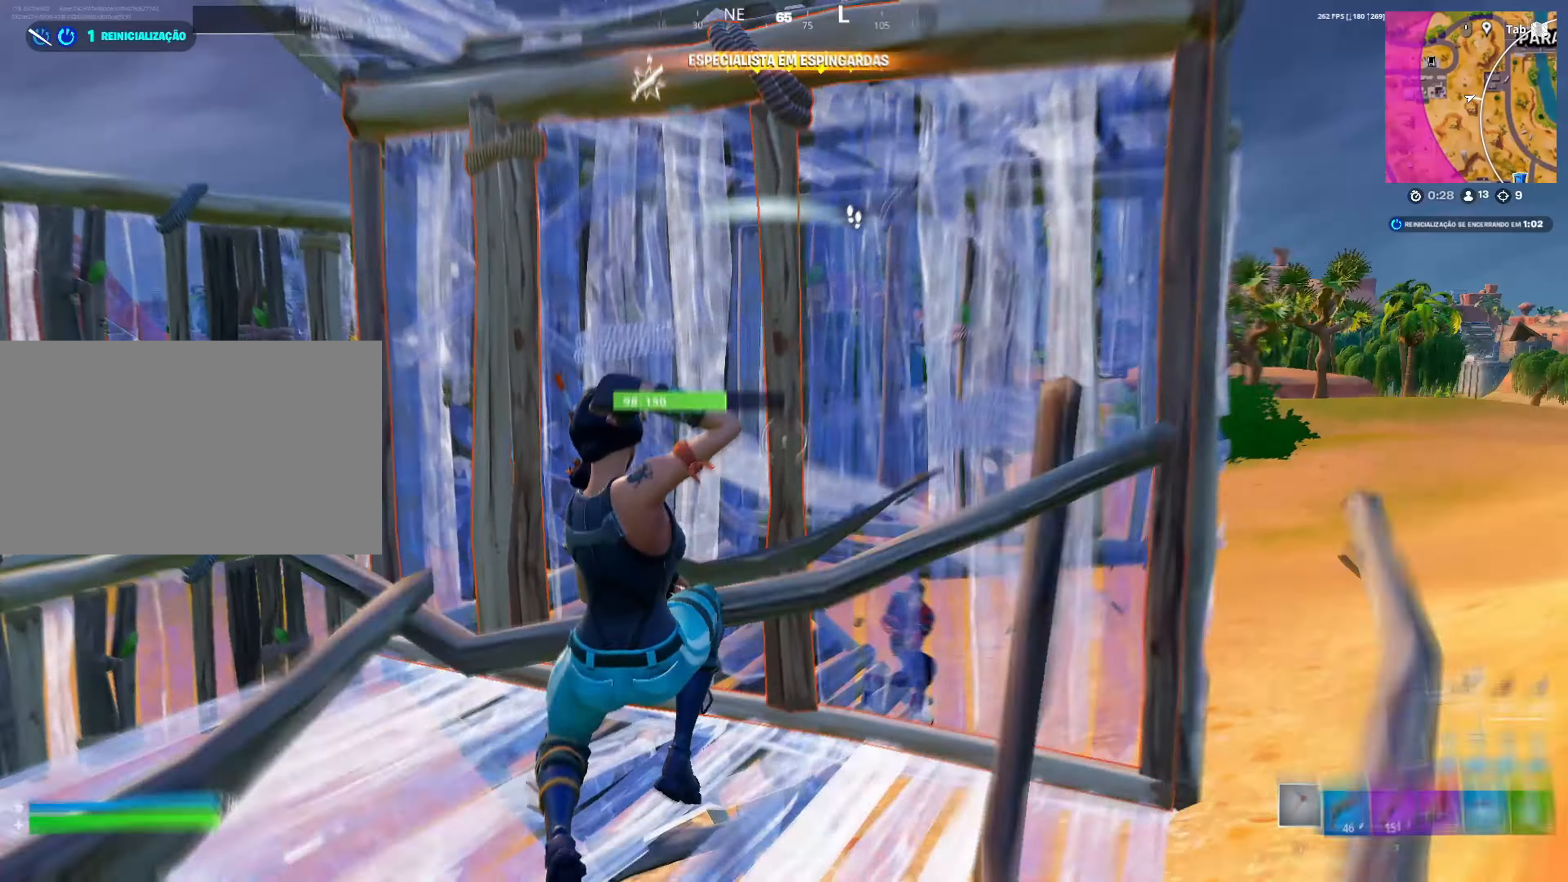
{"keys": ["d"], "mouse": ["left"], "mouse_move": "right", "events": [[33, "1", "up"], [117, "a", "down"], [167, "mouse_left", "down"], [217, "a", "up"], [267, "d", "down"], [317, "w", "up"]]}
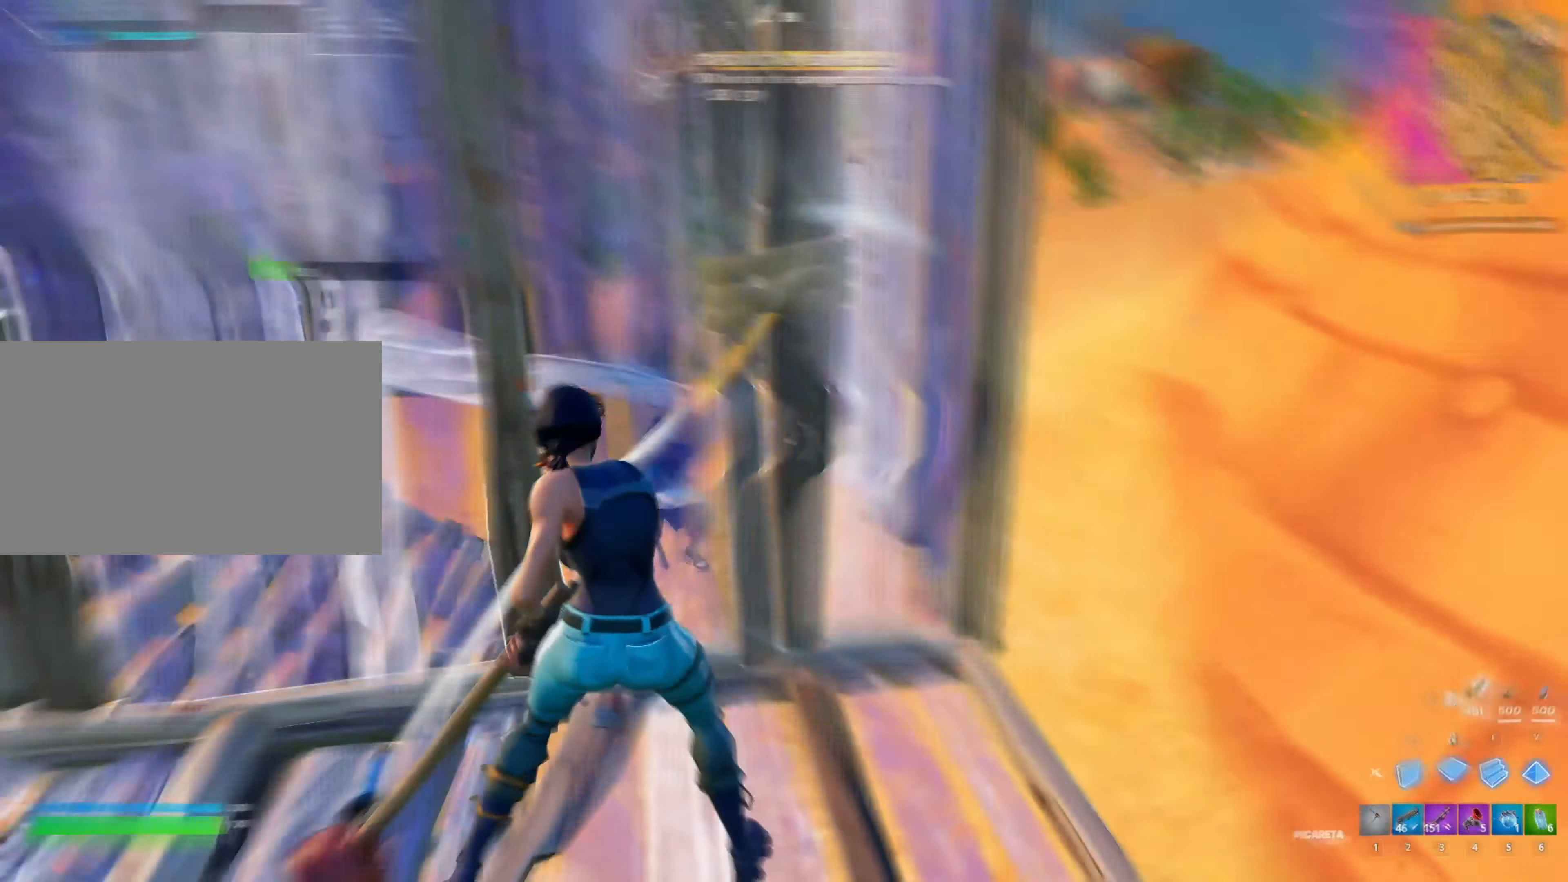
{"keys": ["g", "w"], "mouse": [], "mouse_move": "up", "events": [[67, "w", "down"], [183, "mouse_left", "up"], [183, "w", "up"], [217, "mouse_left", "down"], [217, "q", "down"], [317, "q", "up"], [317, "w", "down"], [417, "1", "down"], [417, "d", "up"], [417, "mouse_left", "up"], [467, "1", "up"], [500, "g", "down"]]}
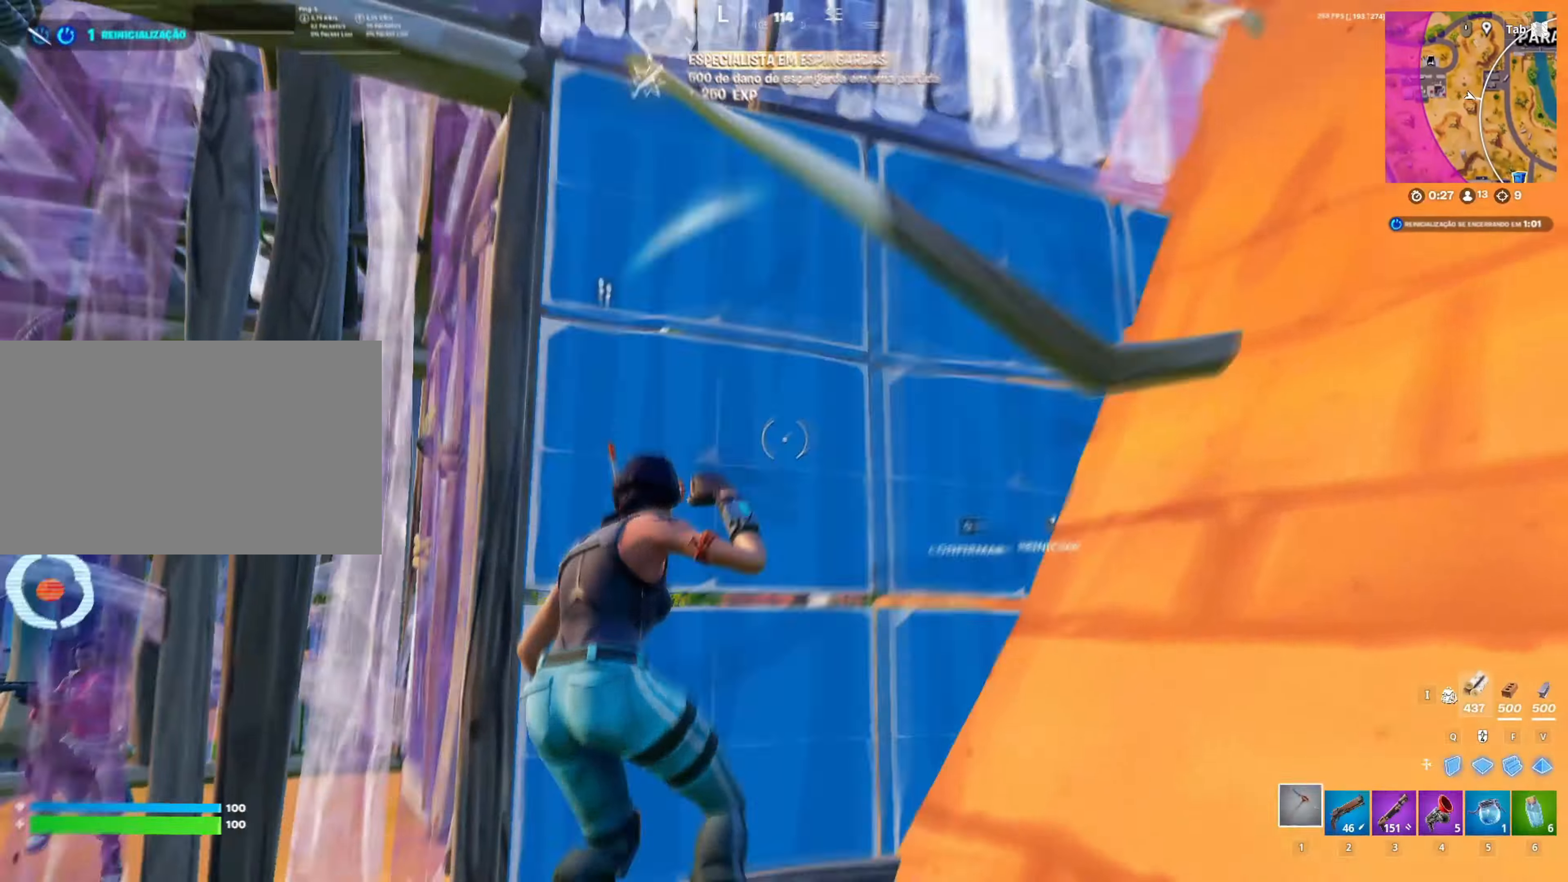
{"keys": ["1", "d", "w"], "mouse": ["left"], "mouse_move": "left", "events": [[50, "mouse_left", "down"], [100, "g", "up"], [100, "mouse_left", "up"], [150, "mouse_left", "down"], [200, "g", "down"], [233, "g", "up"], [333, "d", "down"], [417, "1", "down"]]}
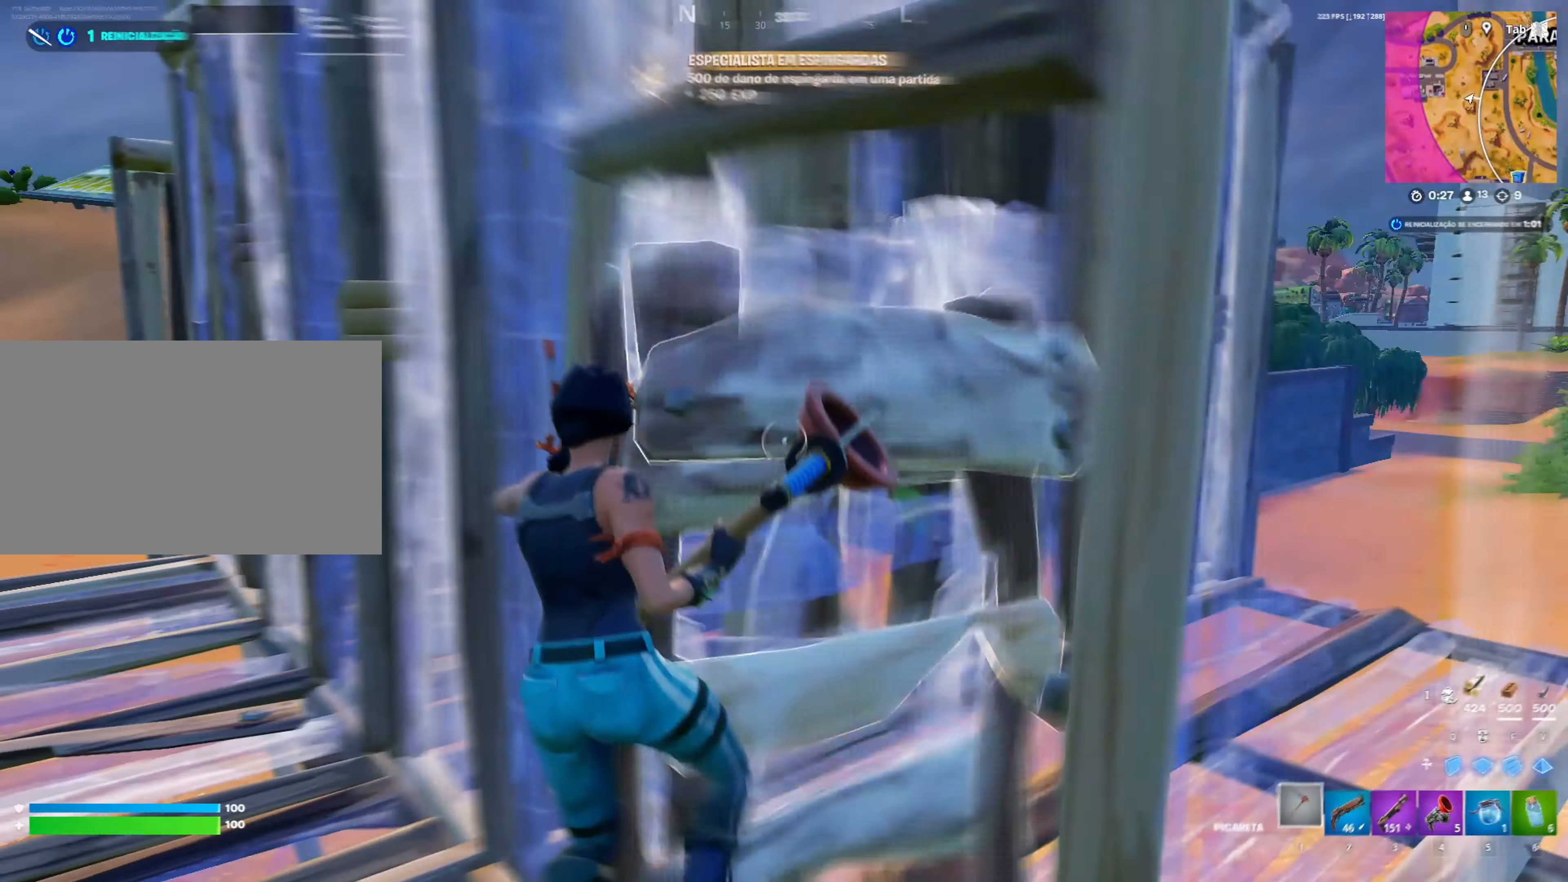
{"keys": ["a"], "mouse": ["left"], "mouse_move": "left", "events": [[17, "w", "up"], [67, "1", "up"], [67, "mouse_left", "up"], [150, "w", "down"], [300, "mouse_left", "down"], [400, "w", "up"], [450, "a", "down"], [500, "d", "up"]]}